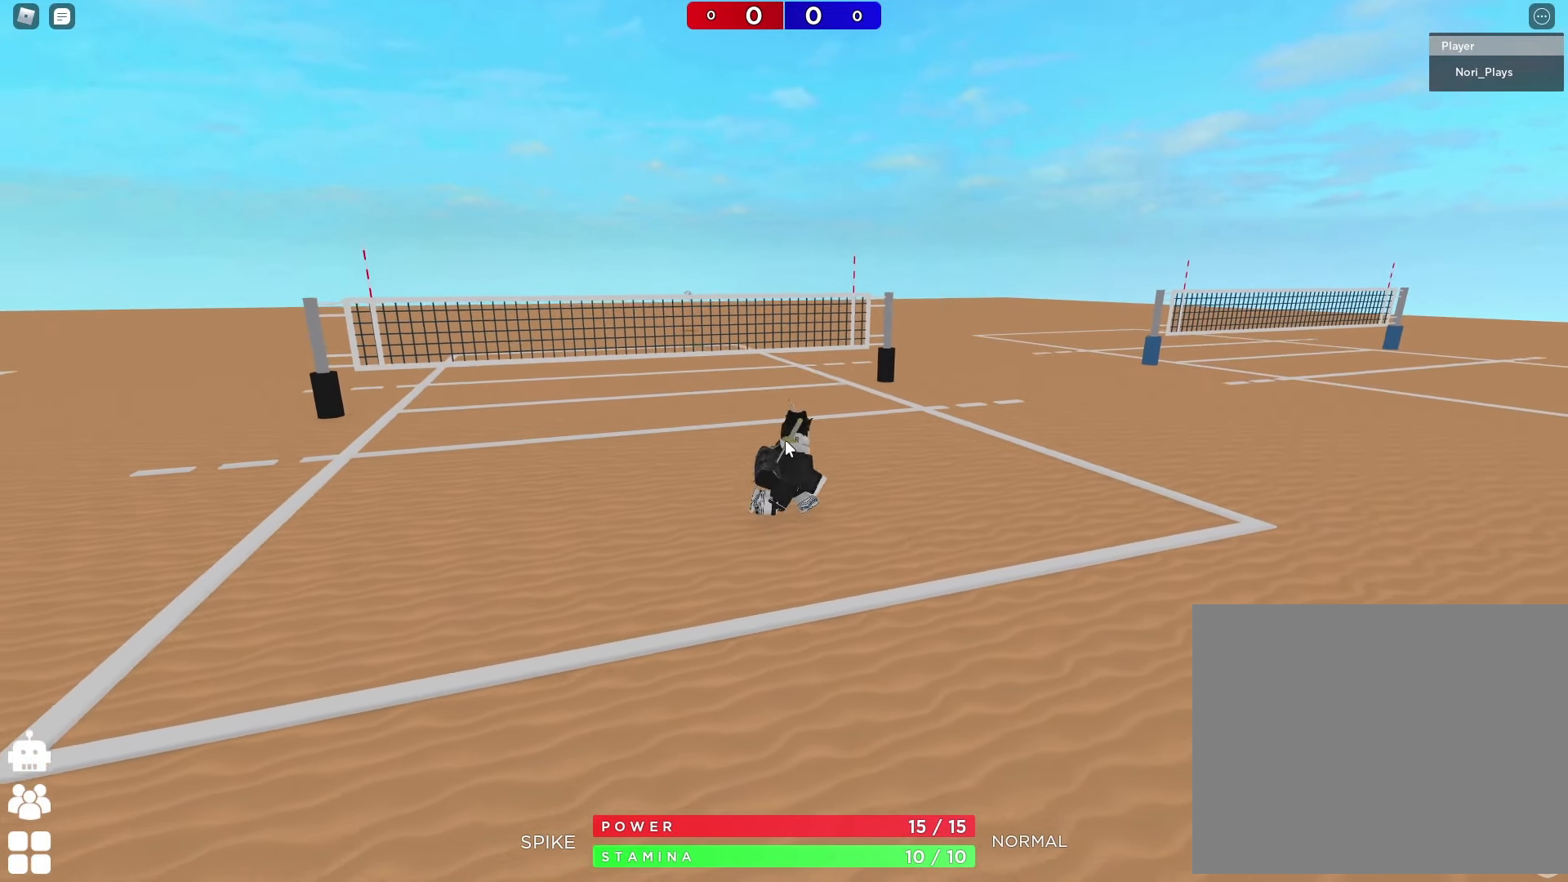
Gameplay with keyboard; each line is a JSON object with the keys held at the frame after it. "events" lists presses ("down") and releases ("up") of "a", "ctrl", "d", "e", "q", "s", "shift", "space" and "w" between this image and that frame as [ms after this image, input, new state], when the widget could be followed in between. No other keys are recorded. Mouse input is not recorded.
{"keys": ["e", "s"], "events": [[300, "d", "up"], [500, "e", "down"]]}
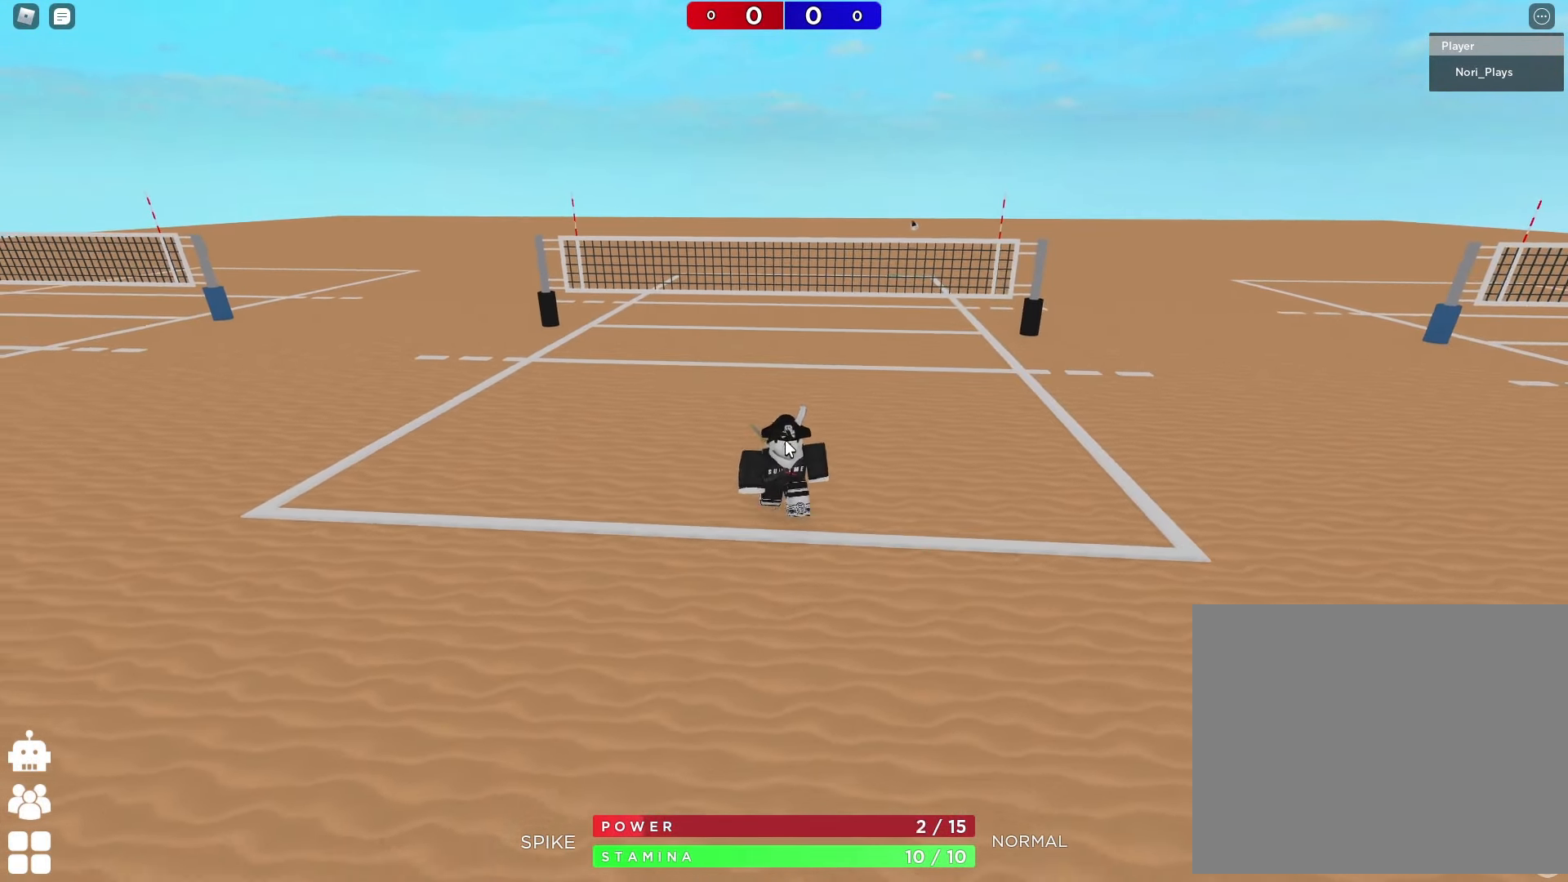
{"keys": [], "events": [[67, "e", "up"], [134, "e", "down"], [217, "e", "up"], [334, "s", "up"]]}
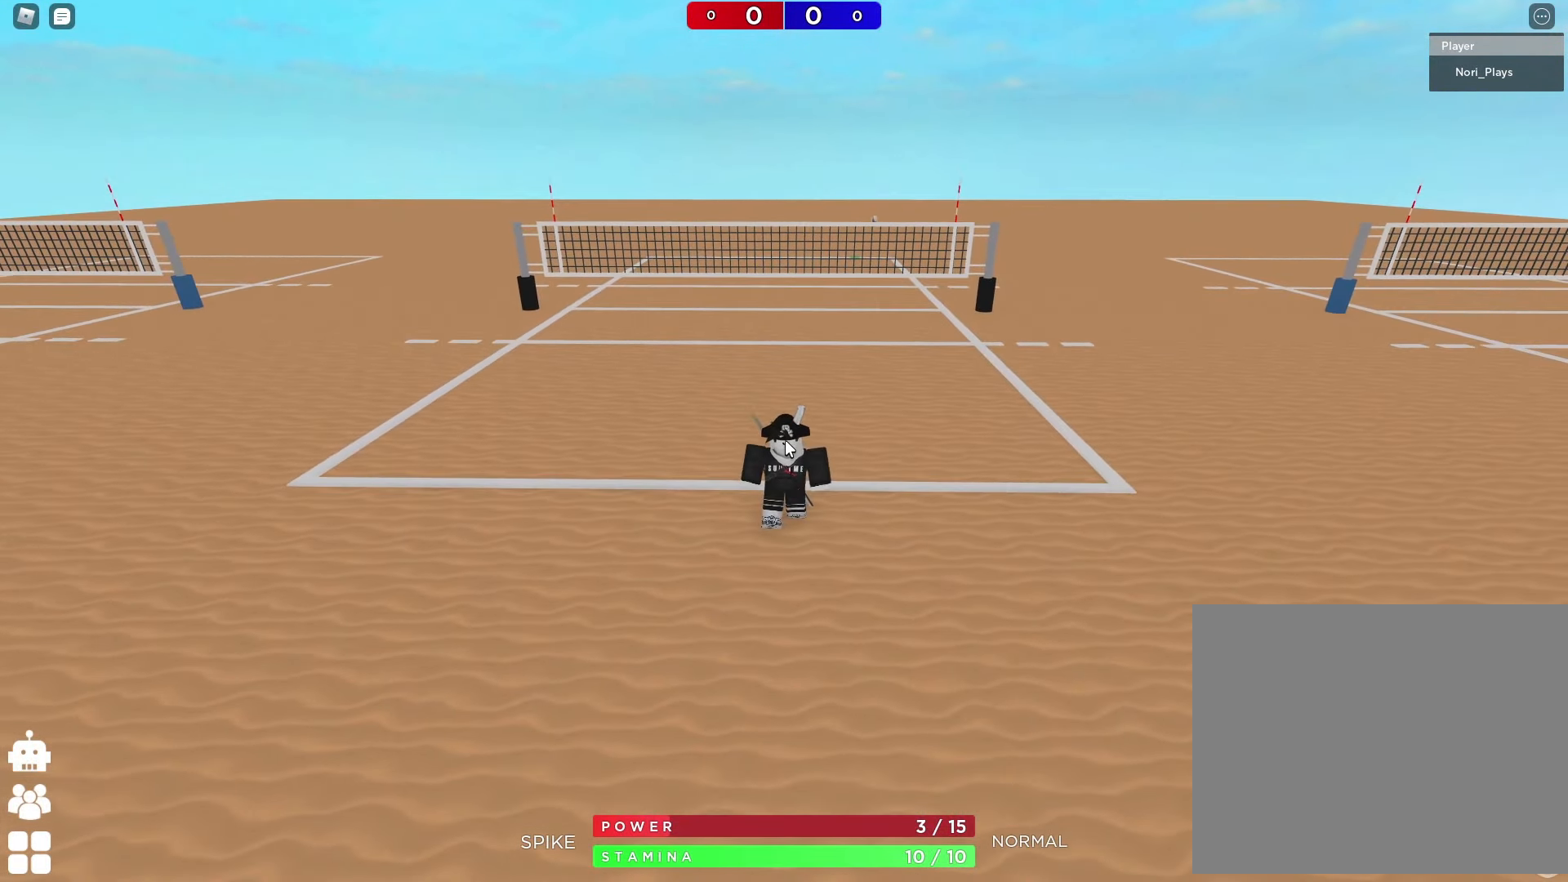
{"keys": [], "events": [[34, "d", "down"], [117, "shift", "down"], [217, "d", "up"], [234, "w", "down"], [317, "shift", "up"], [450, "w", "up"]]}
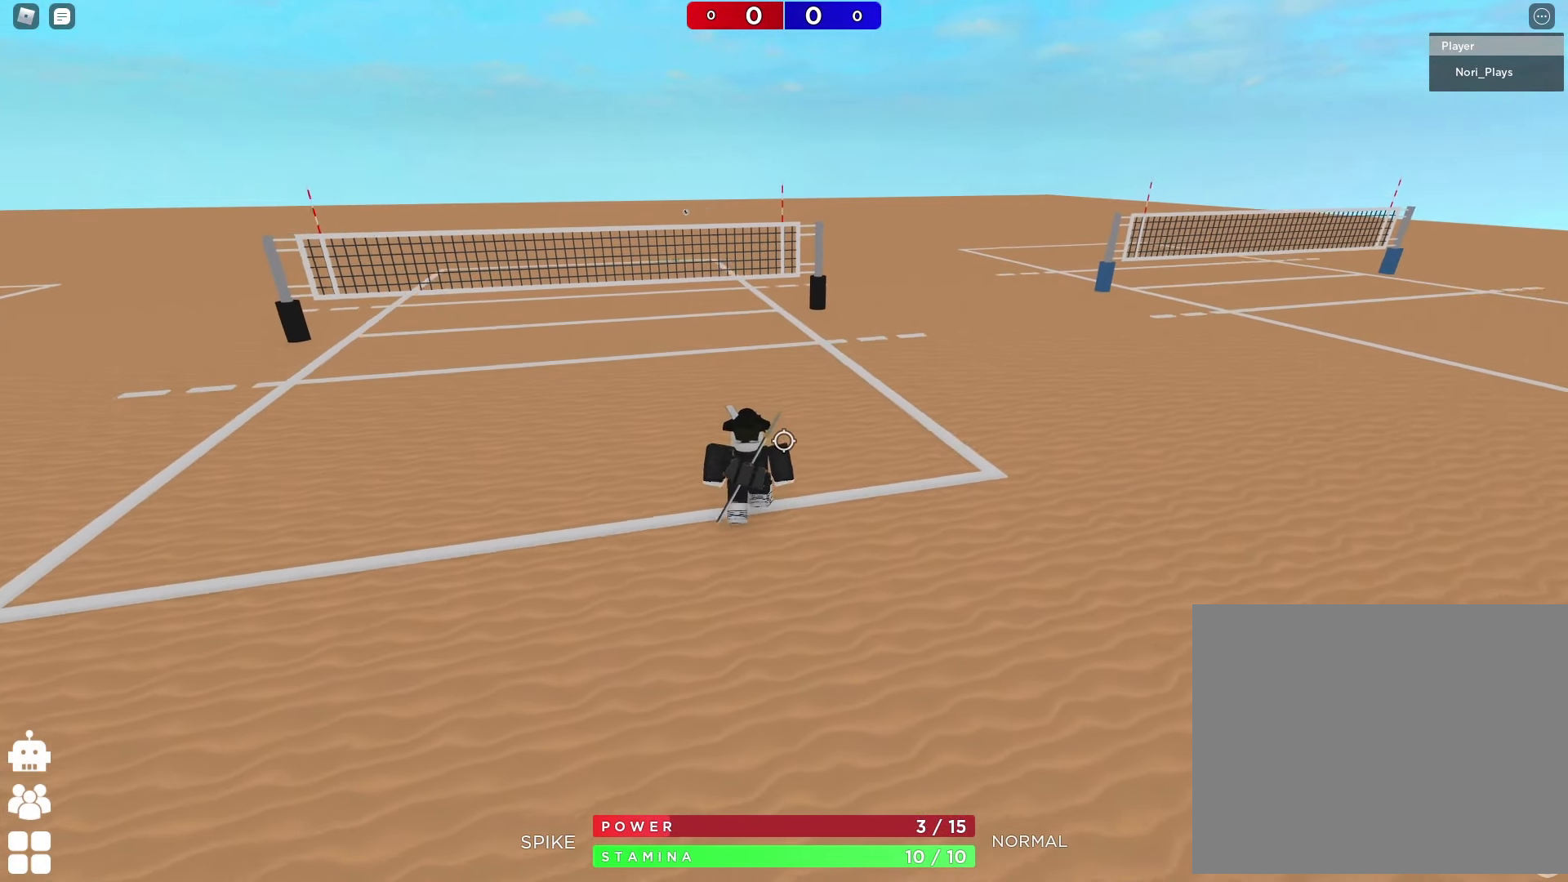
{"keys": ["s"], "events": [[284, "s", "down"]]}
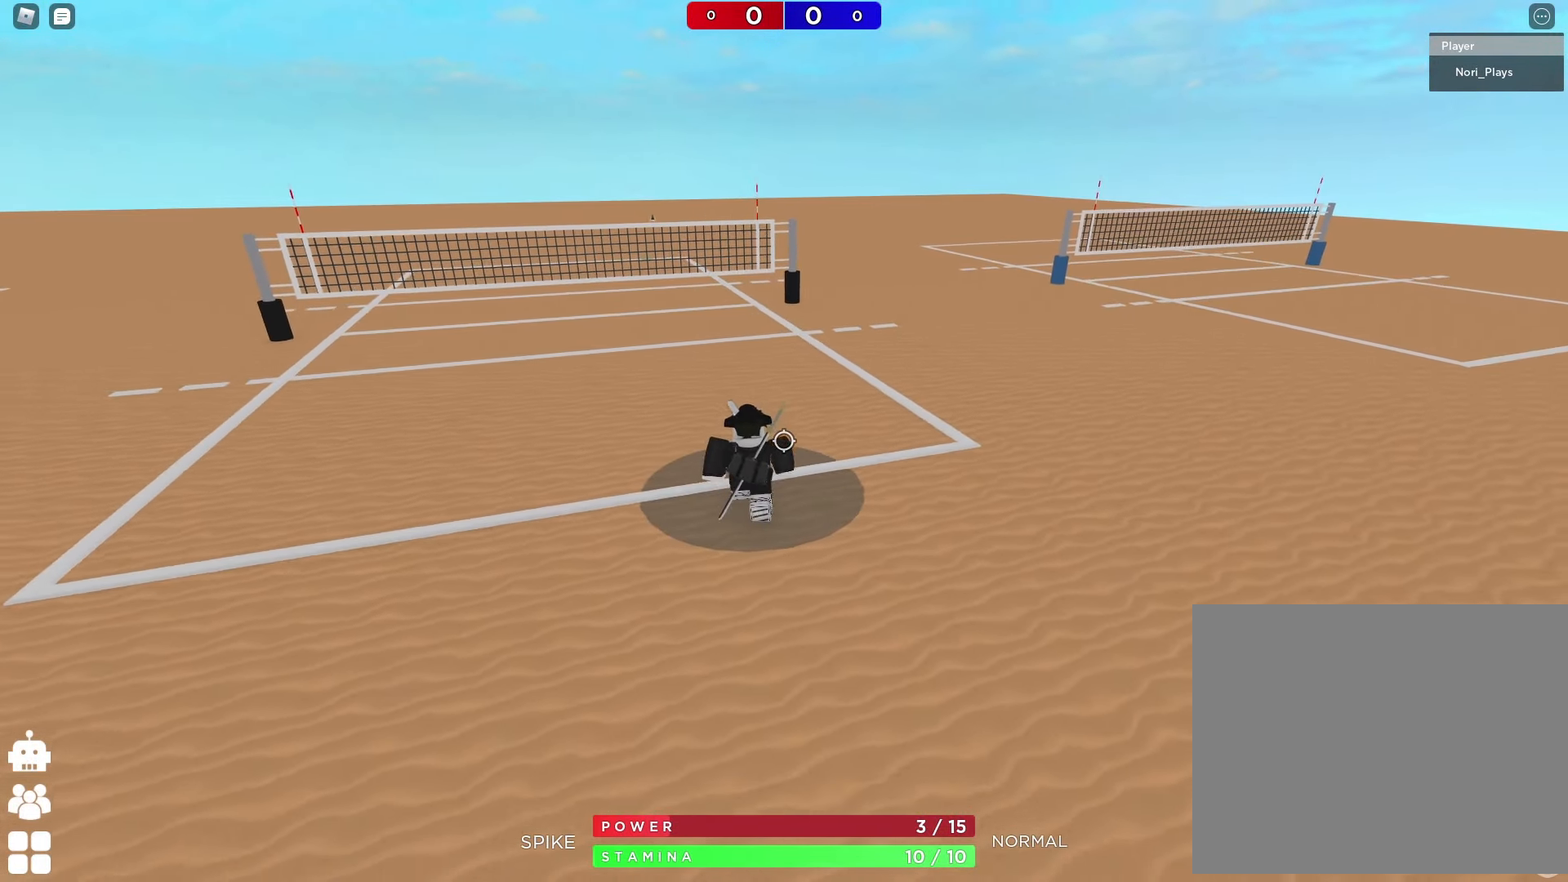
{"keys": [], "events": [[267, "s", "up"]]}
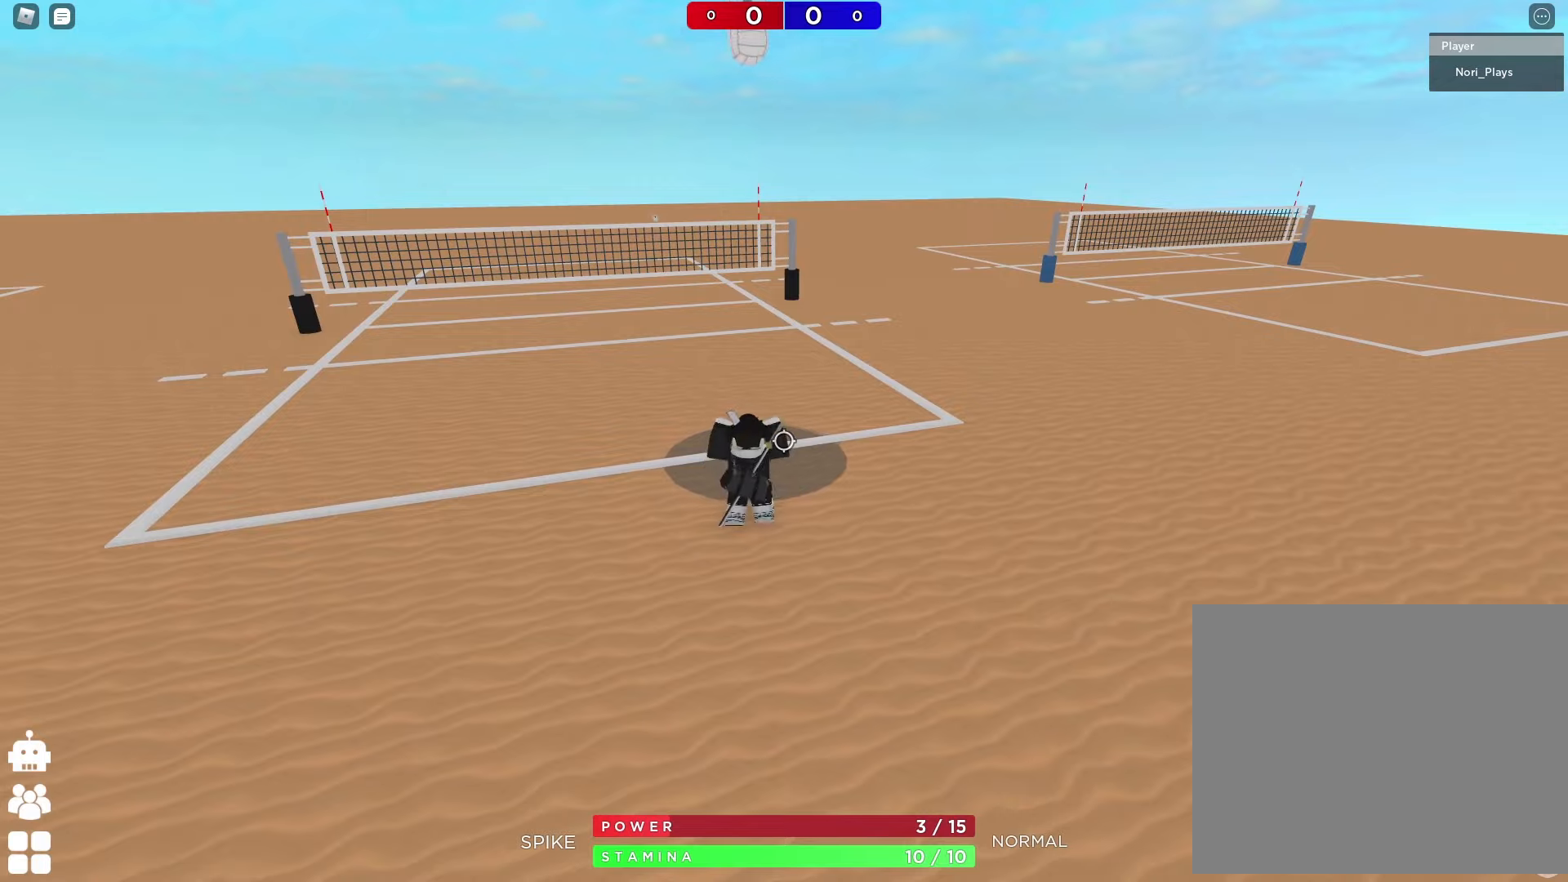
{"keys": [], "events": [[83, "w", "down"], [483, "w", "up"]]}
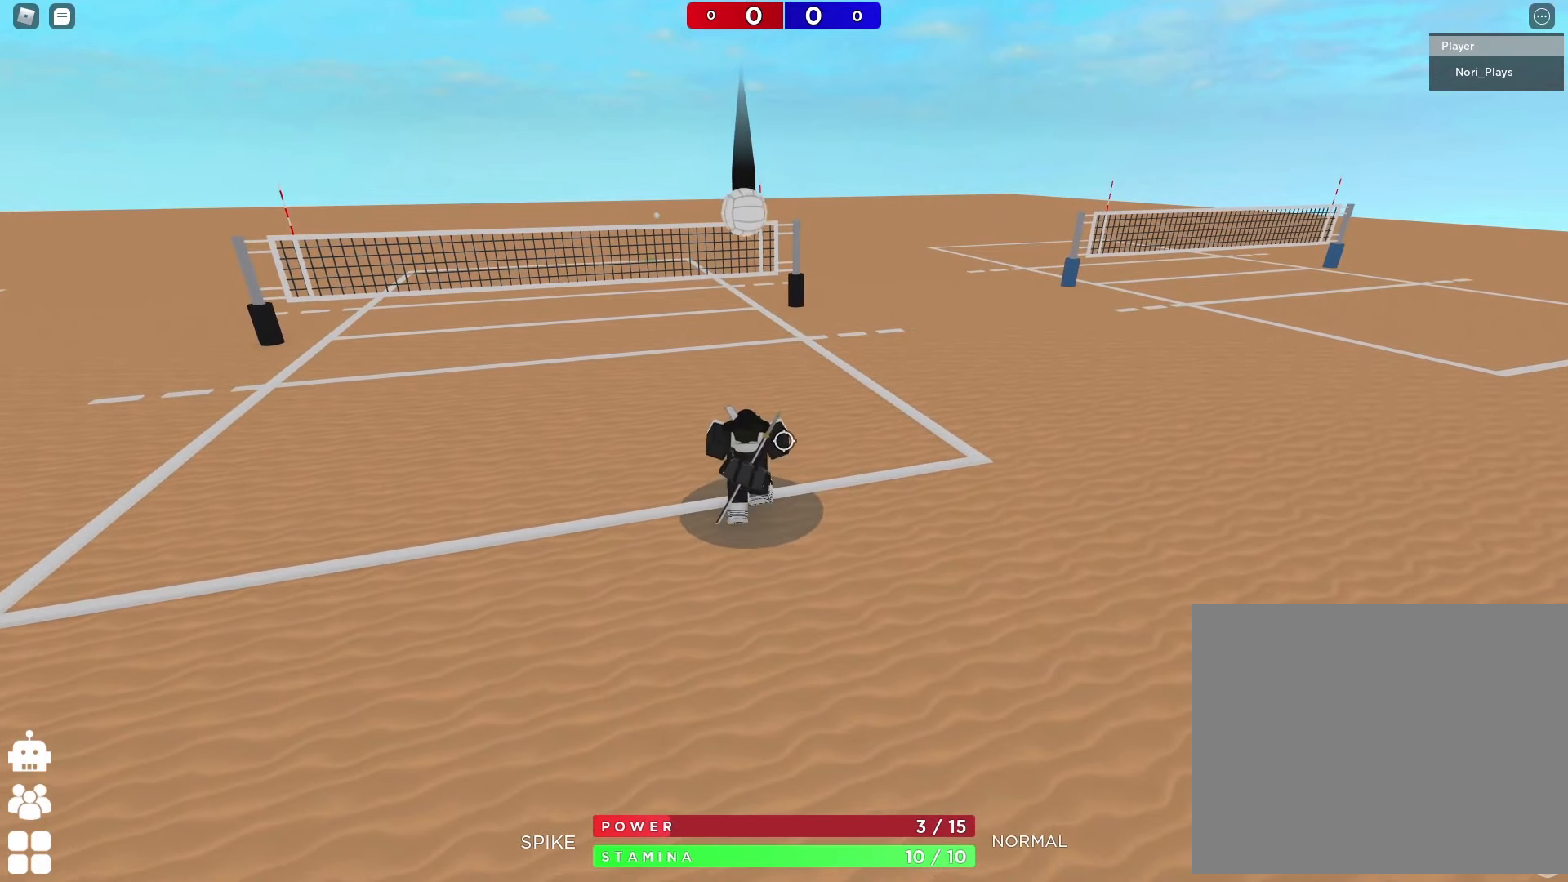
{"keys": ["s"], "events": [[450, "s", "down"]]}
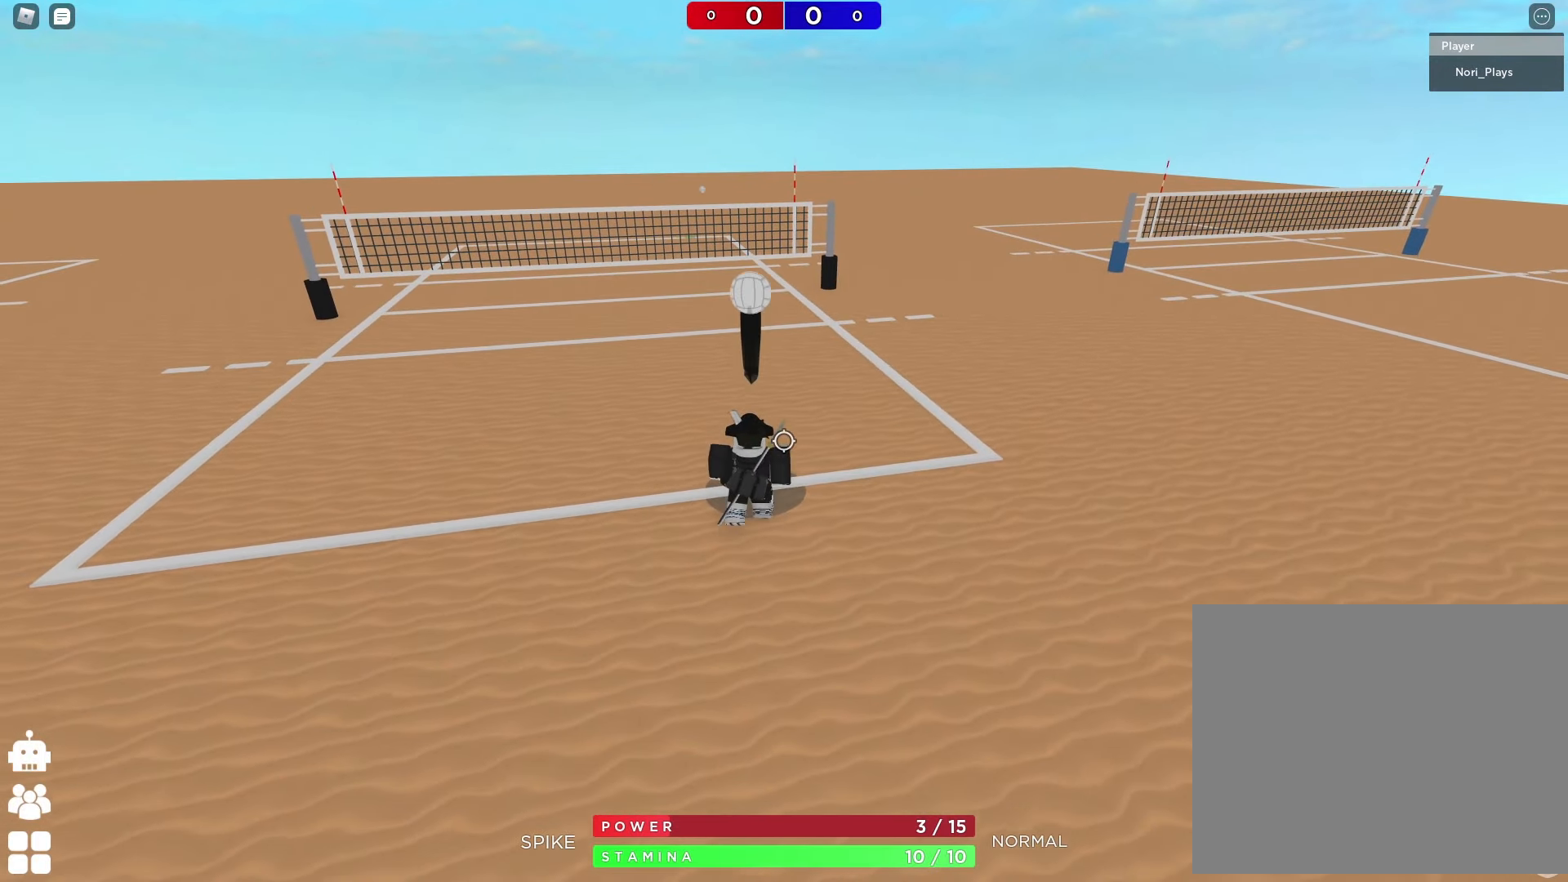
{"keys": ["w"], "events": [[216, "s", "up"], [450, "w", "down"]]}
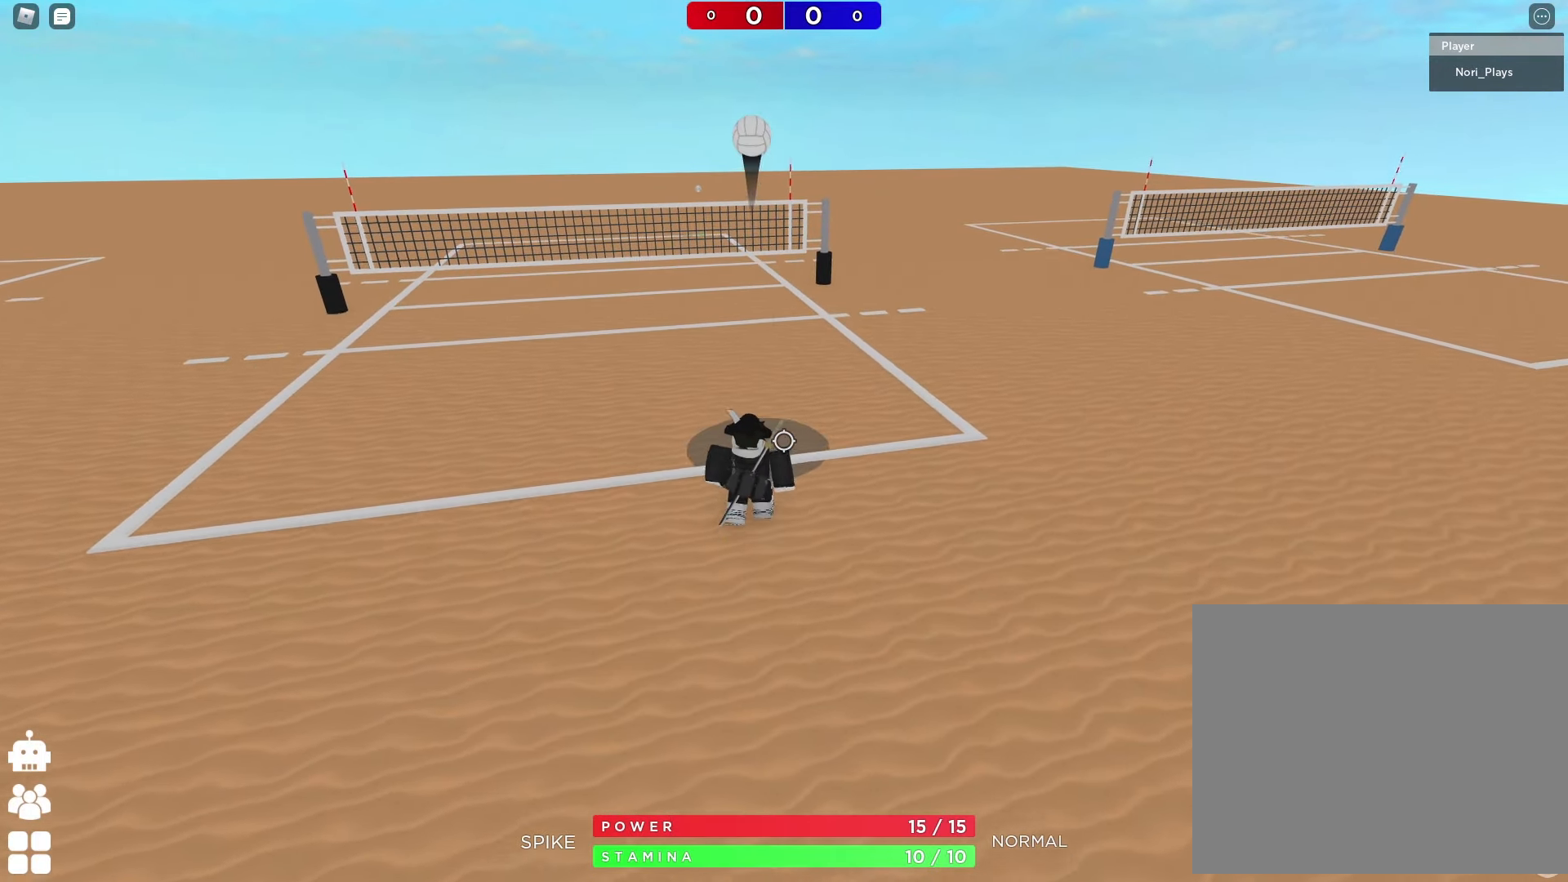
{"keys": [], "events": [[83, "d", "down"], [166, "space", "down"], [283, "w", "up"], [300, "d", "up"], [316, "space", "up"], [366, "s", "down"], [466, "s", "up"]]}
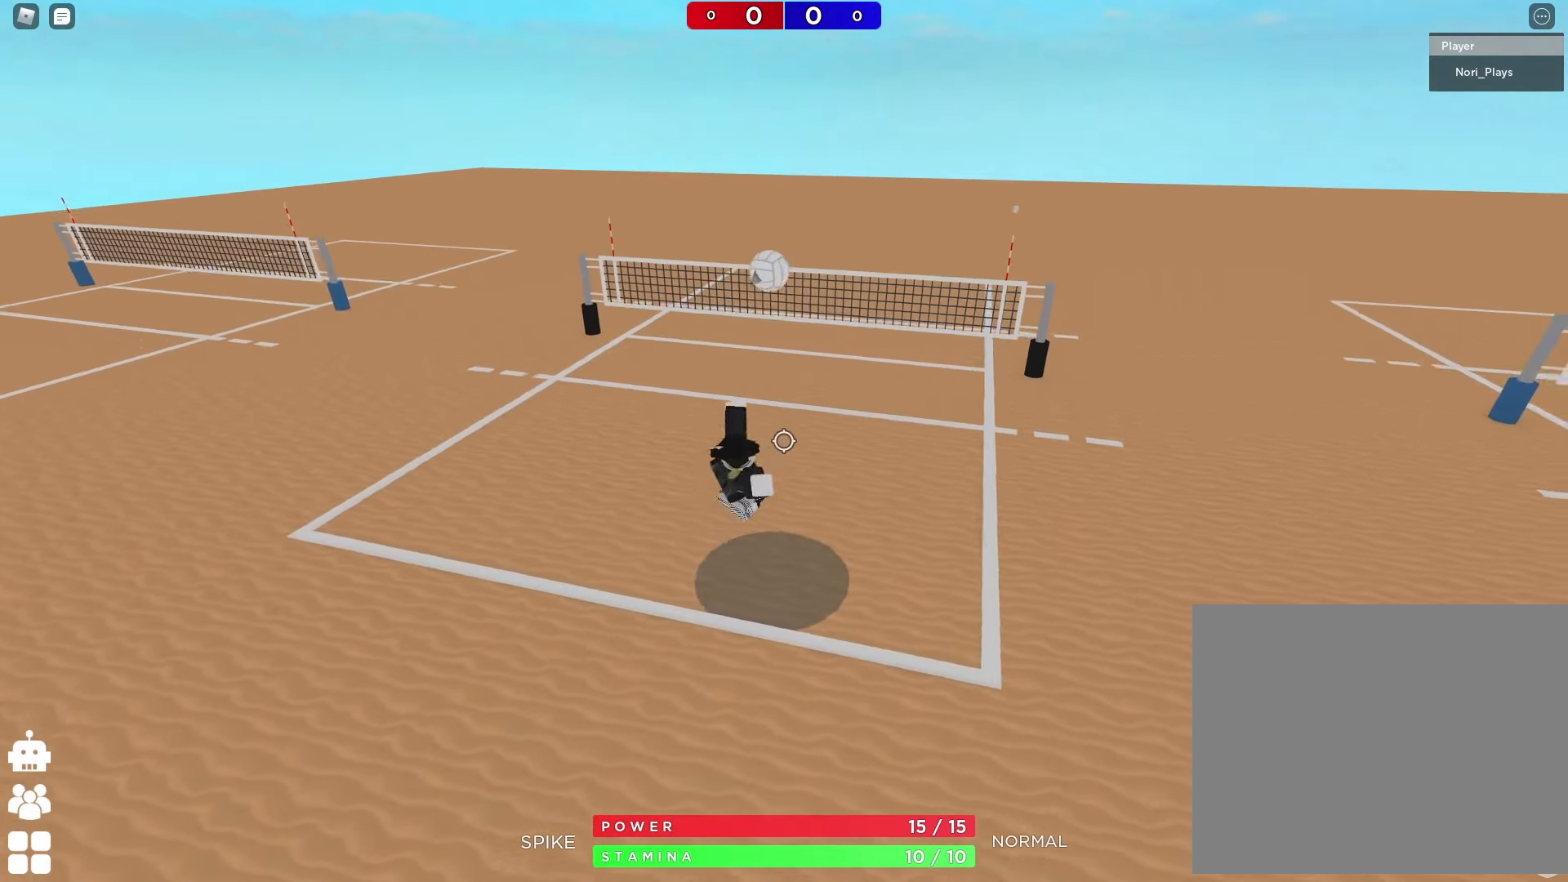
{"keys": [], "events": [[33, "a", "down"], [116, "a", "up"]]}
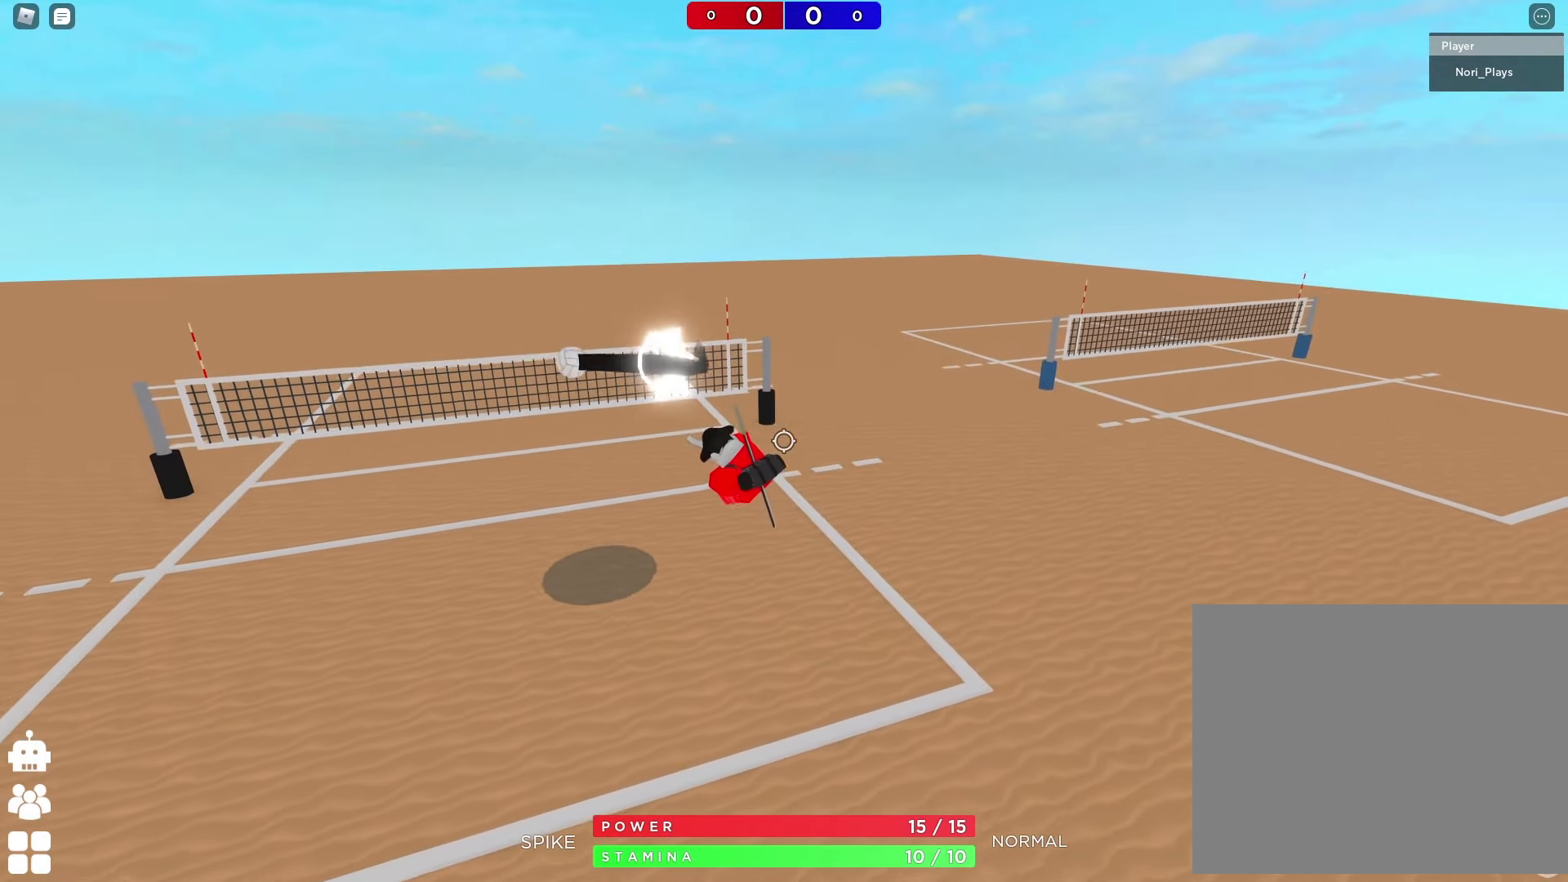
{"keys": ["a"], "events": [[100, "a", "down"]]}
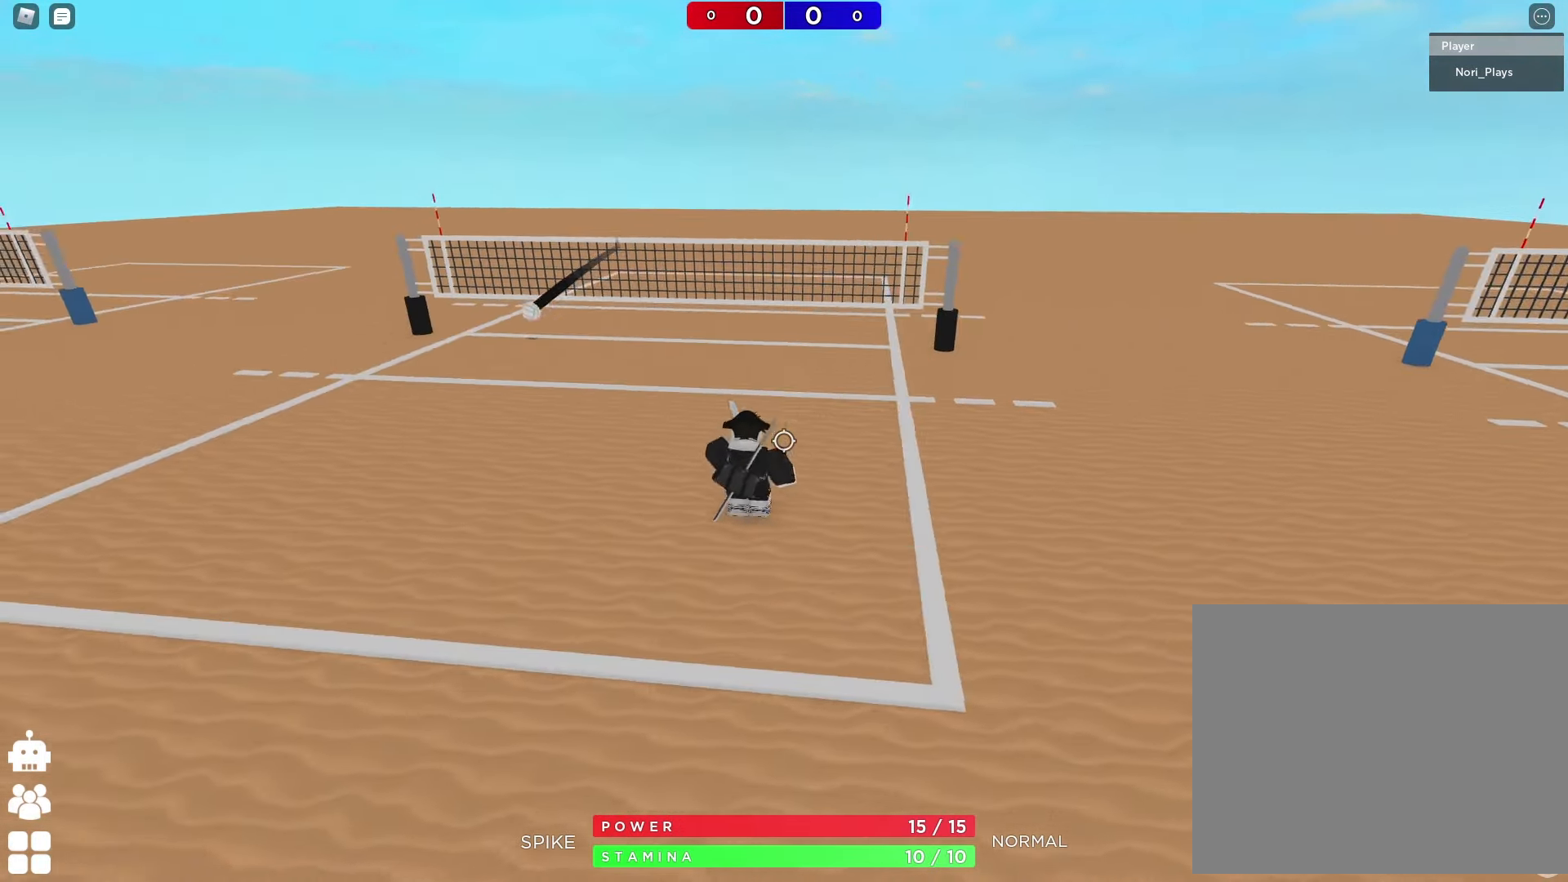
{"keys": ["e", "s"], "events": [[33, "a", "up"], [50, "s", "down"], [333, "e", "down"], [433, "e", "up"], [466, "e", "down"]]}
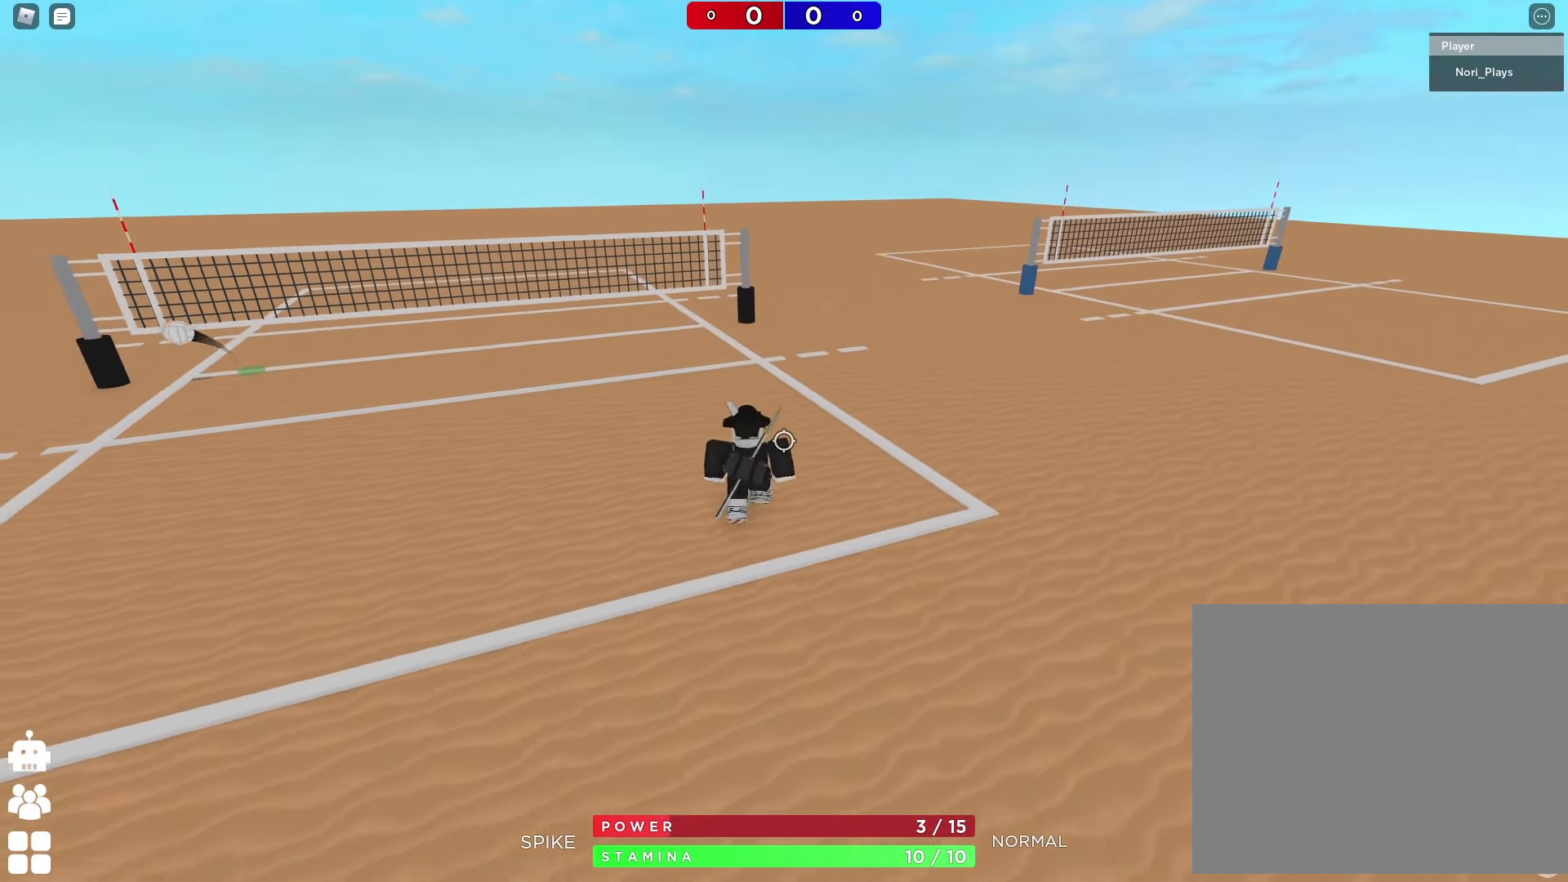
{"keys": ["s", "shift"], "events": [[50, "e", "up"], [483, "shift", "down"]]}
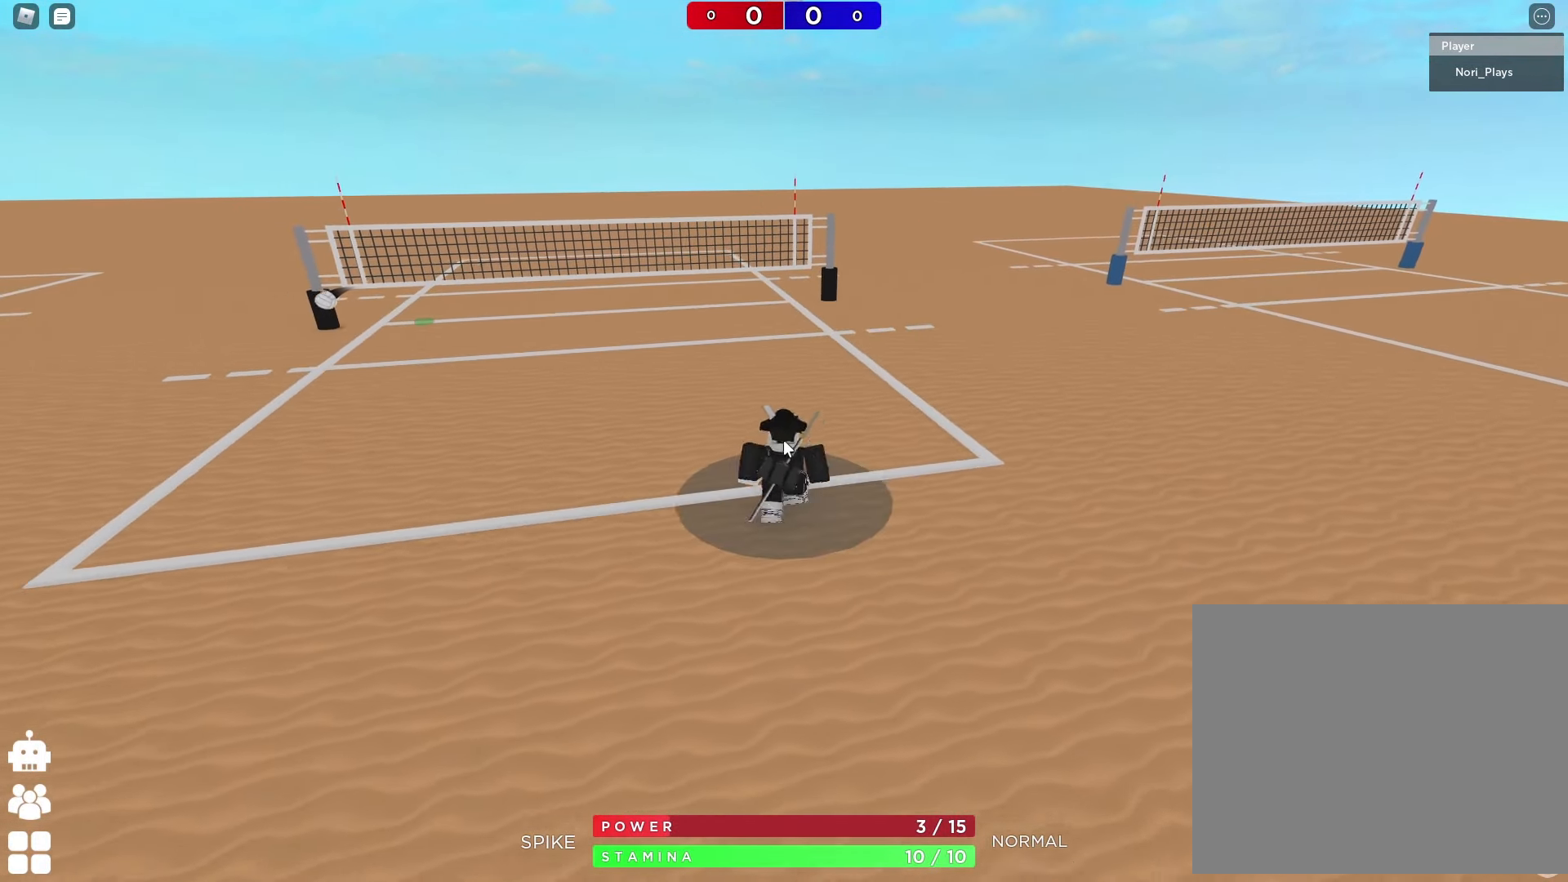
{"keys": ["s"], "events": [[133, "shift", "up"]]}
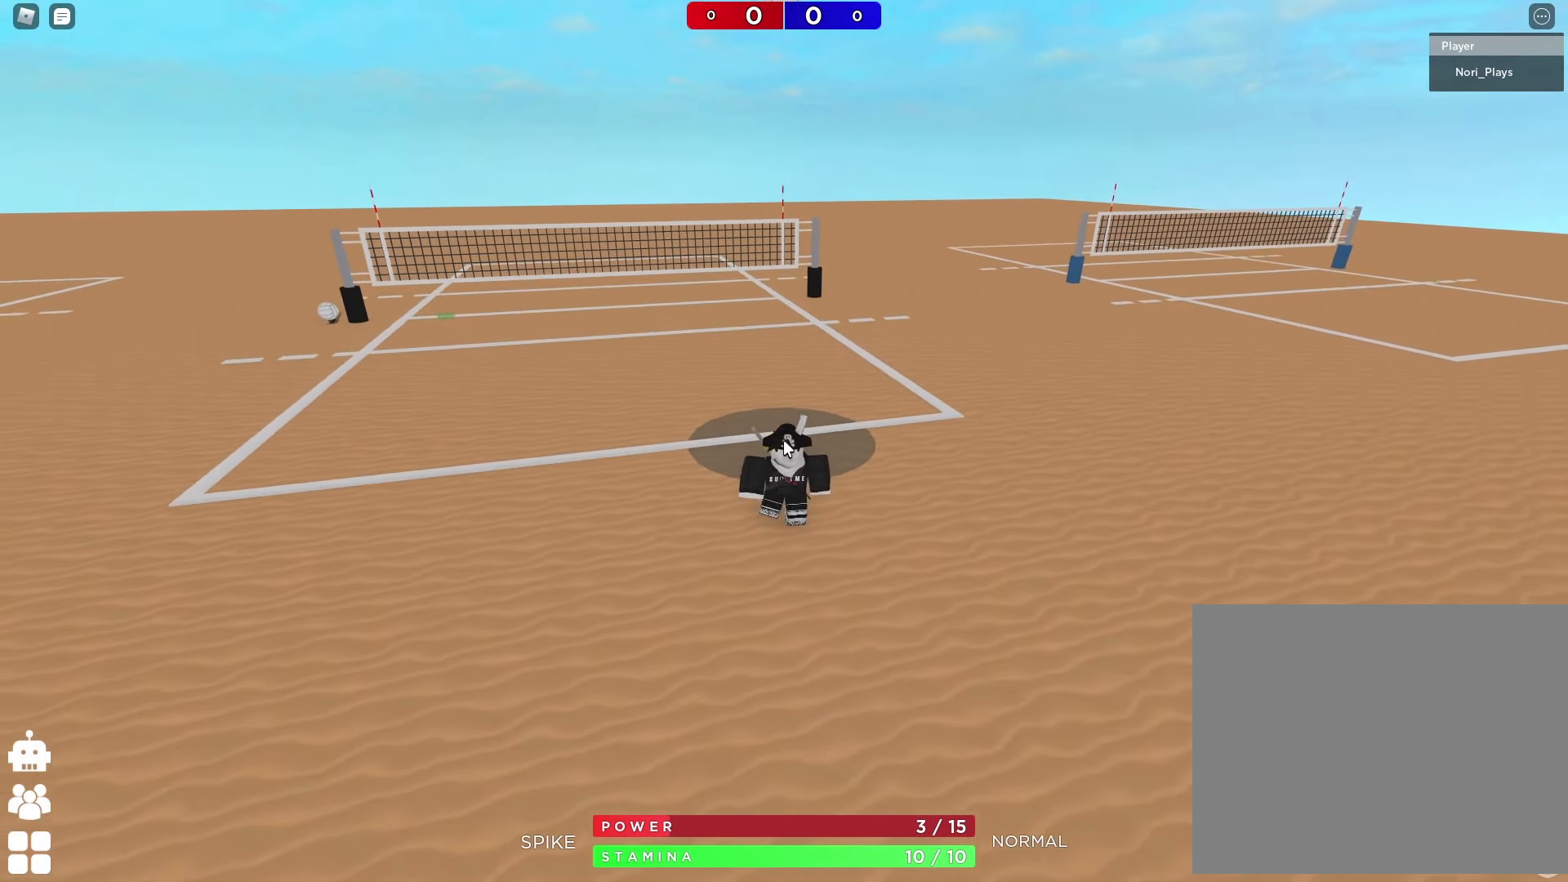
{"keys": ["shift", "w"], "events": [[200, "s", "up"], [433, "w", "down"], [483, "shift", "down"]]}
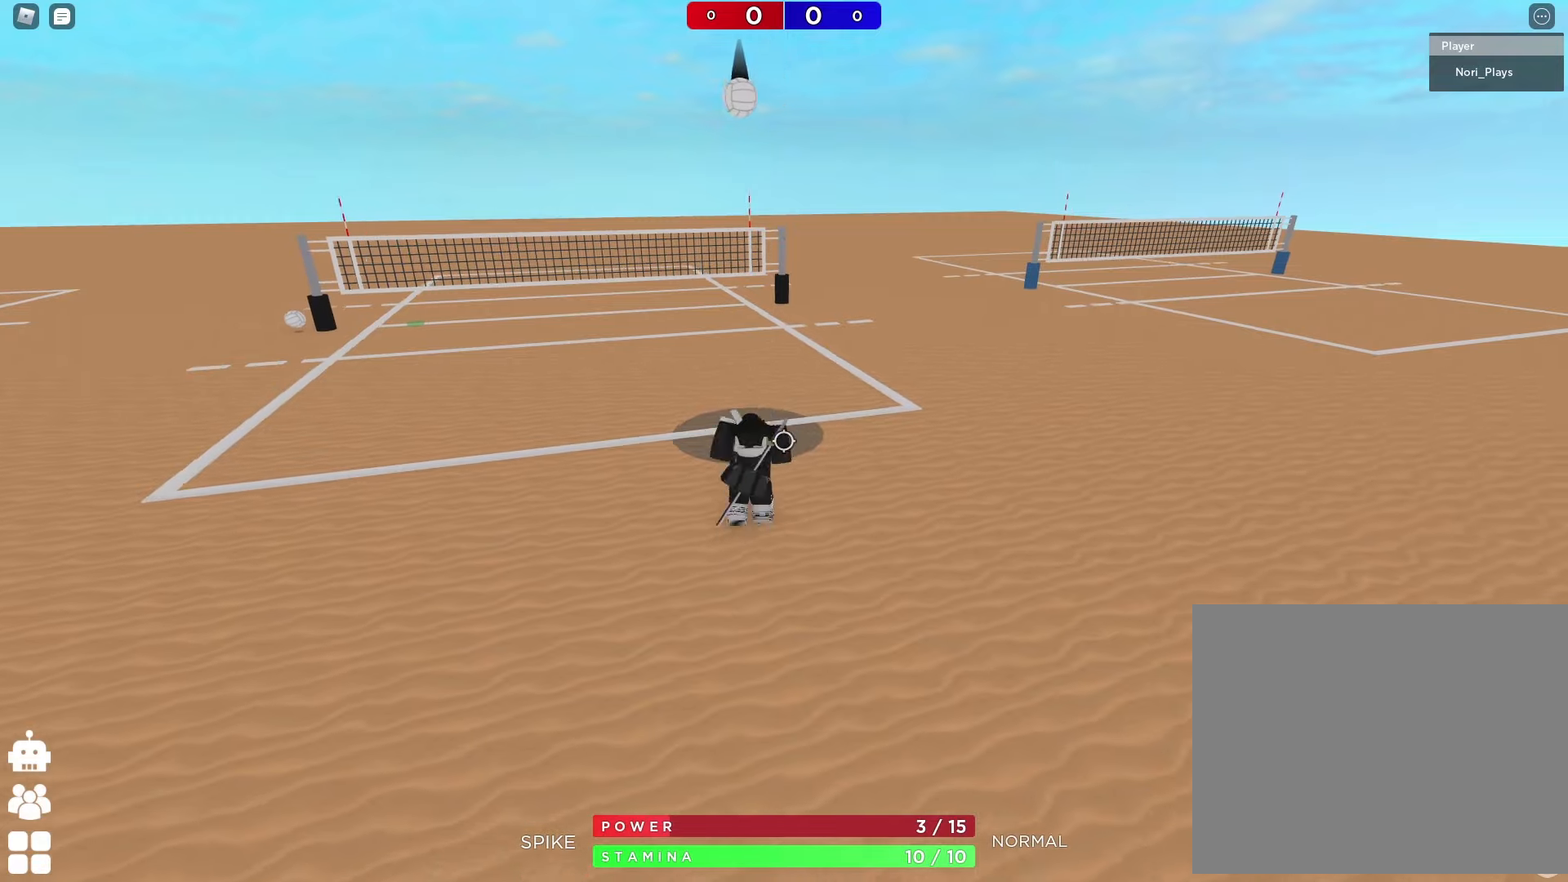
{"keys": ["w"], "events": [[167, "shift", "up"]]}
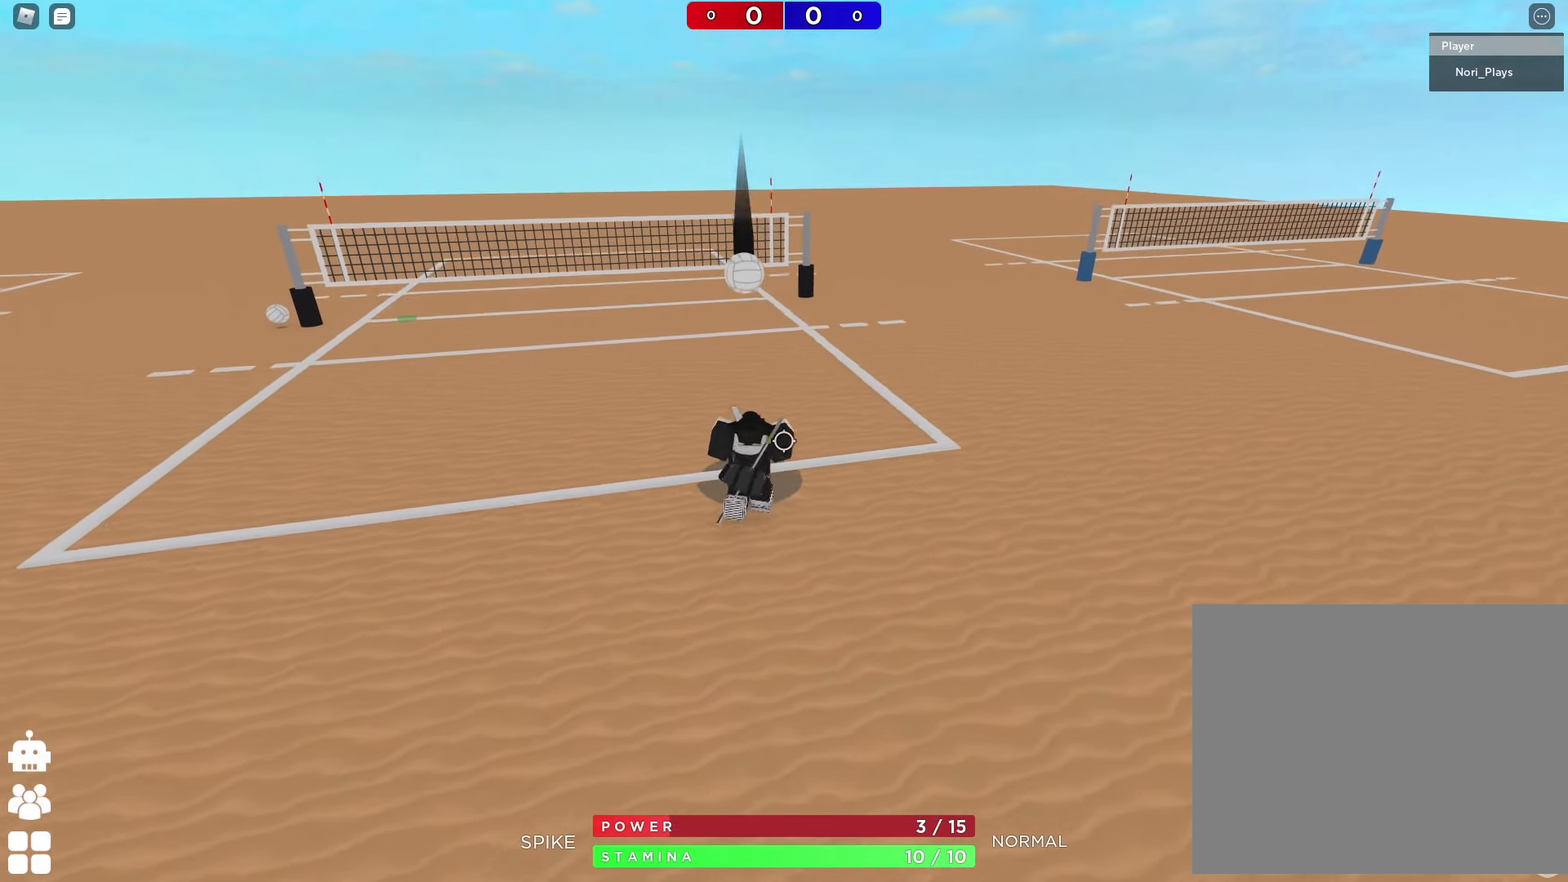
{"keys": [], "events": [[133, "w", "up"], [300, "s", "down"], [333, "a", "down"], [450, "a", "up"], [450, "s", "up"]]}
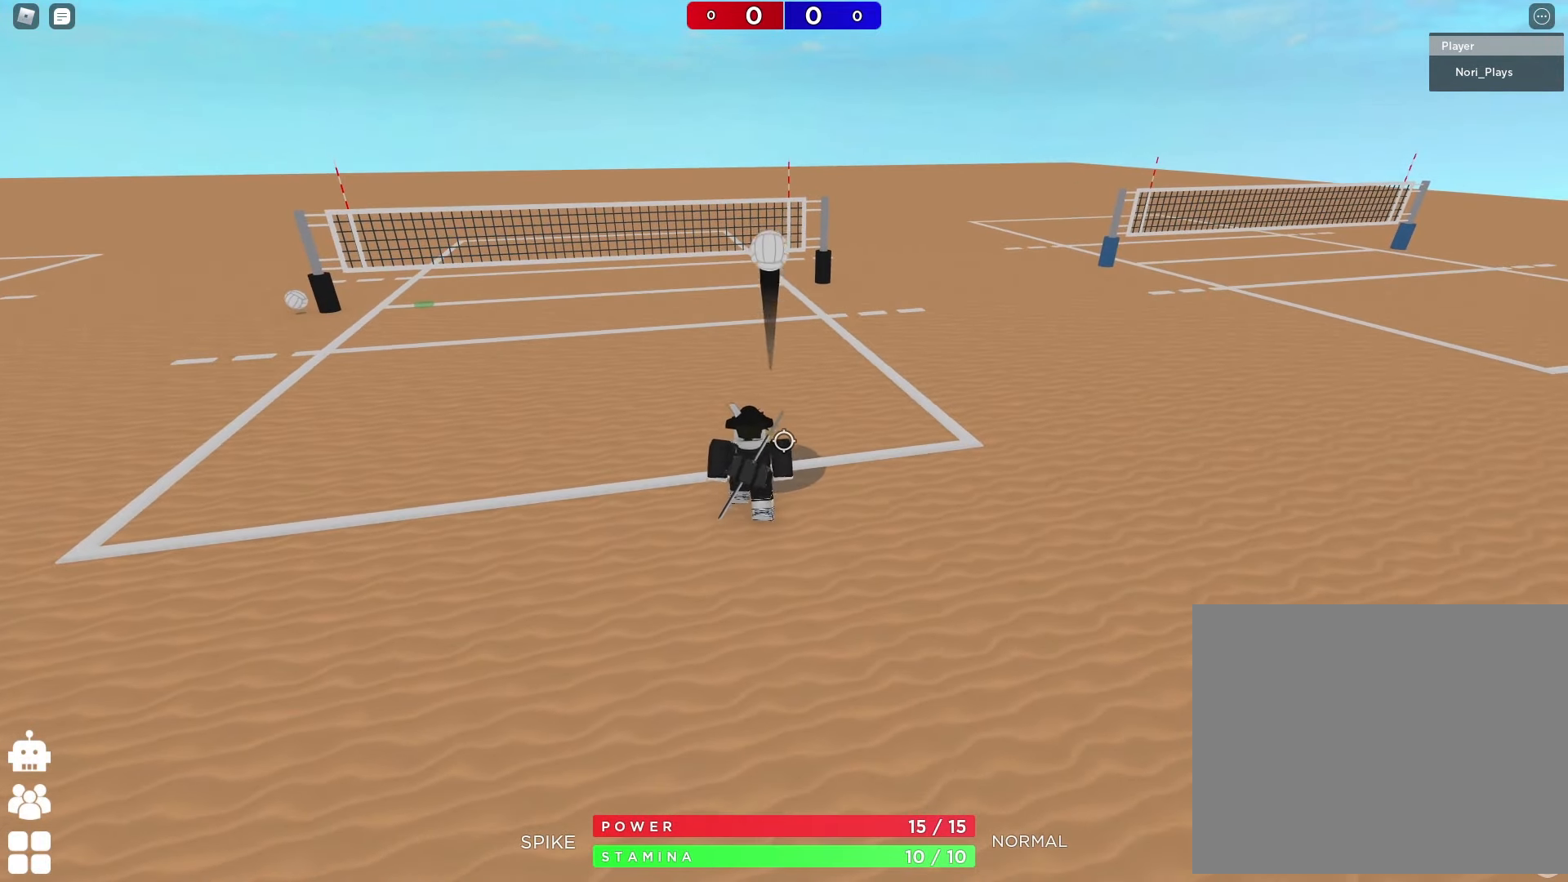
{"keys": ["d", "space", "w"], "events": [[383, "w", "down"], [400, "d", "down"], [483, "space", "down"]]}
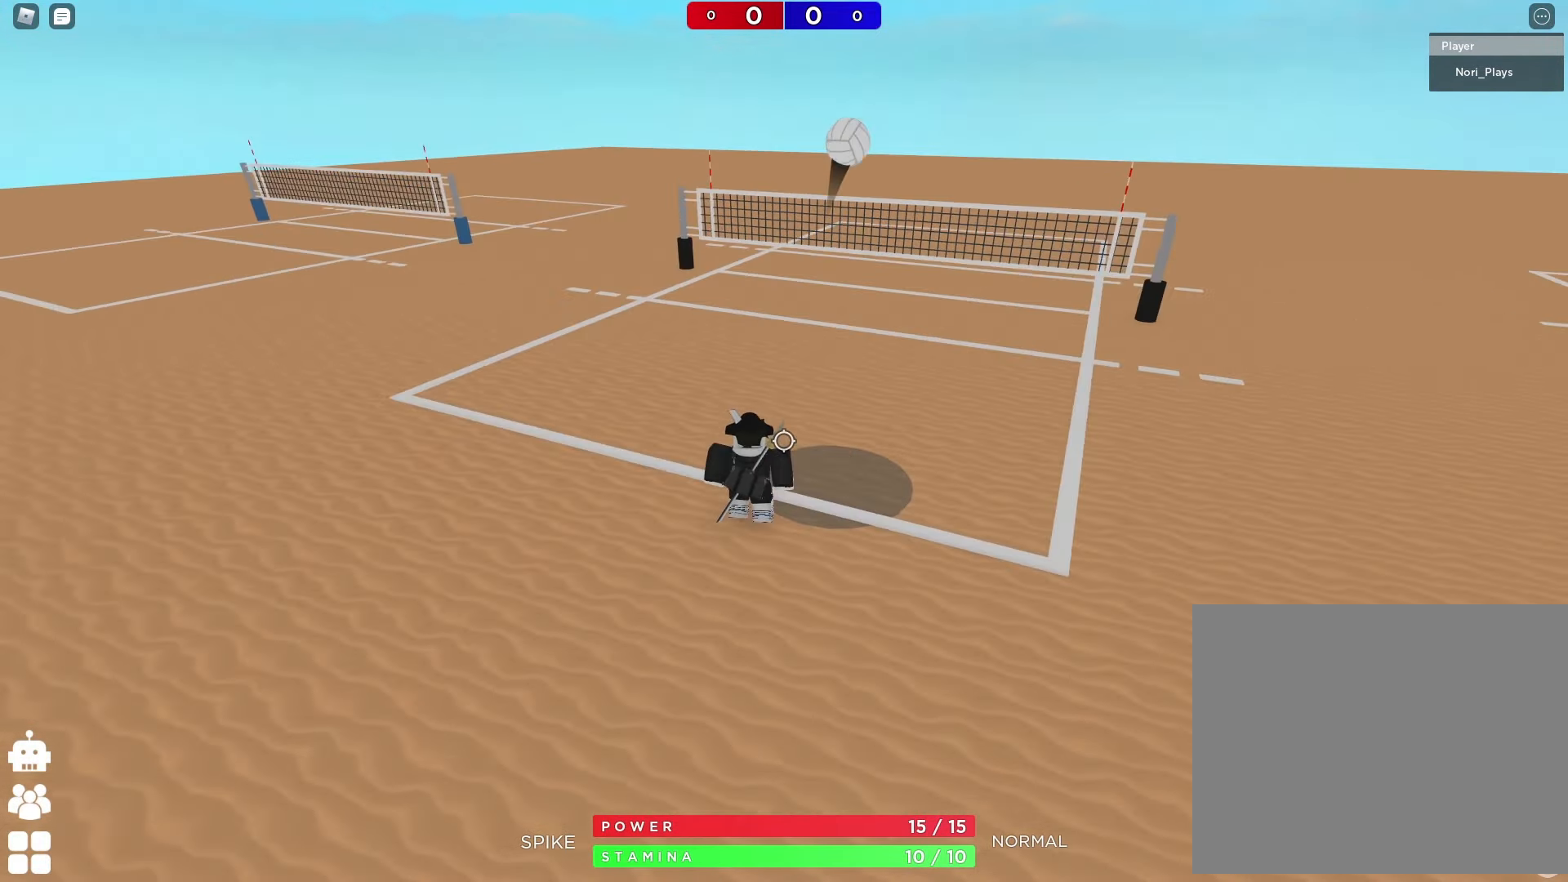
{"keys": [], "events": [[117, "d", "up"], [133, "space", "up"], [133, "w", "up"], [217, "s", "down"], [317, "s", "up"], [400, "a", "down"], [467, "a", "up"]]}
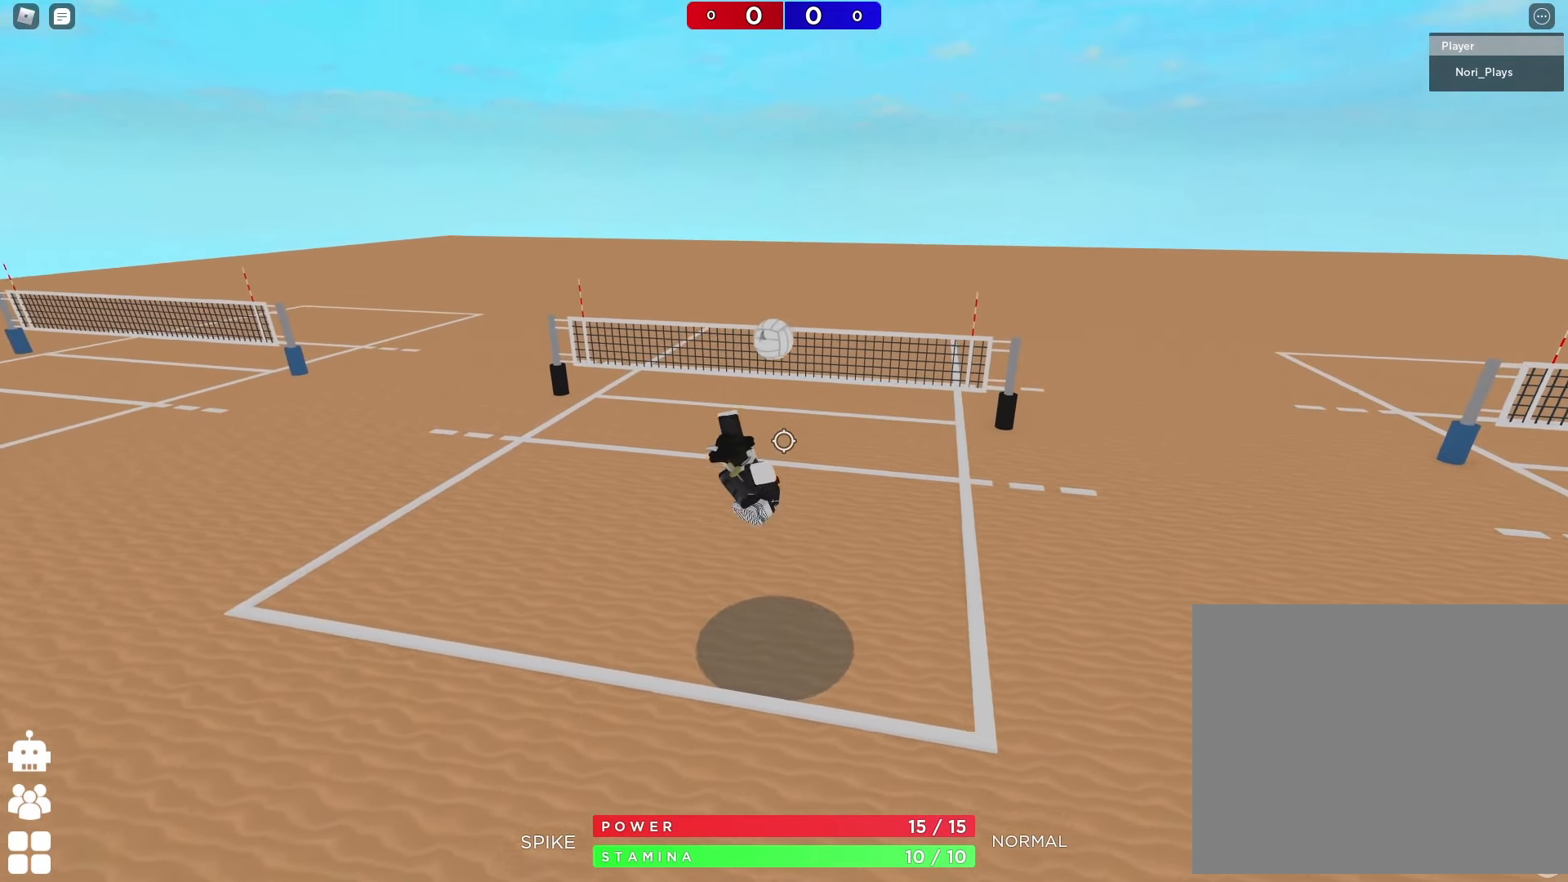
{"keys": ["a"], "events": [[450, "a", "down"]]}
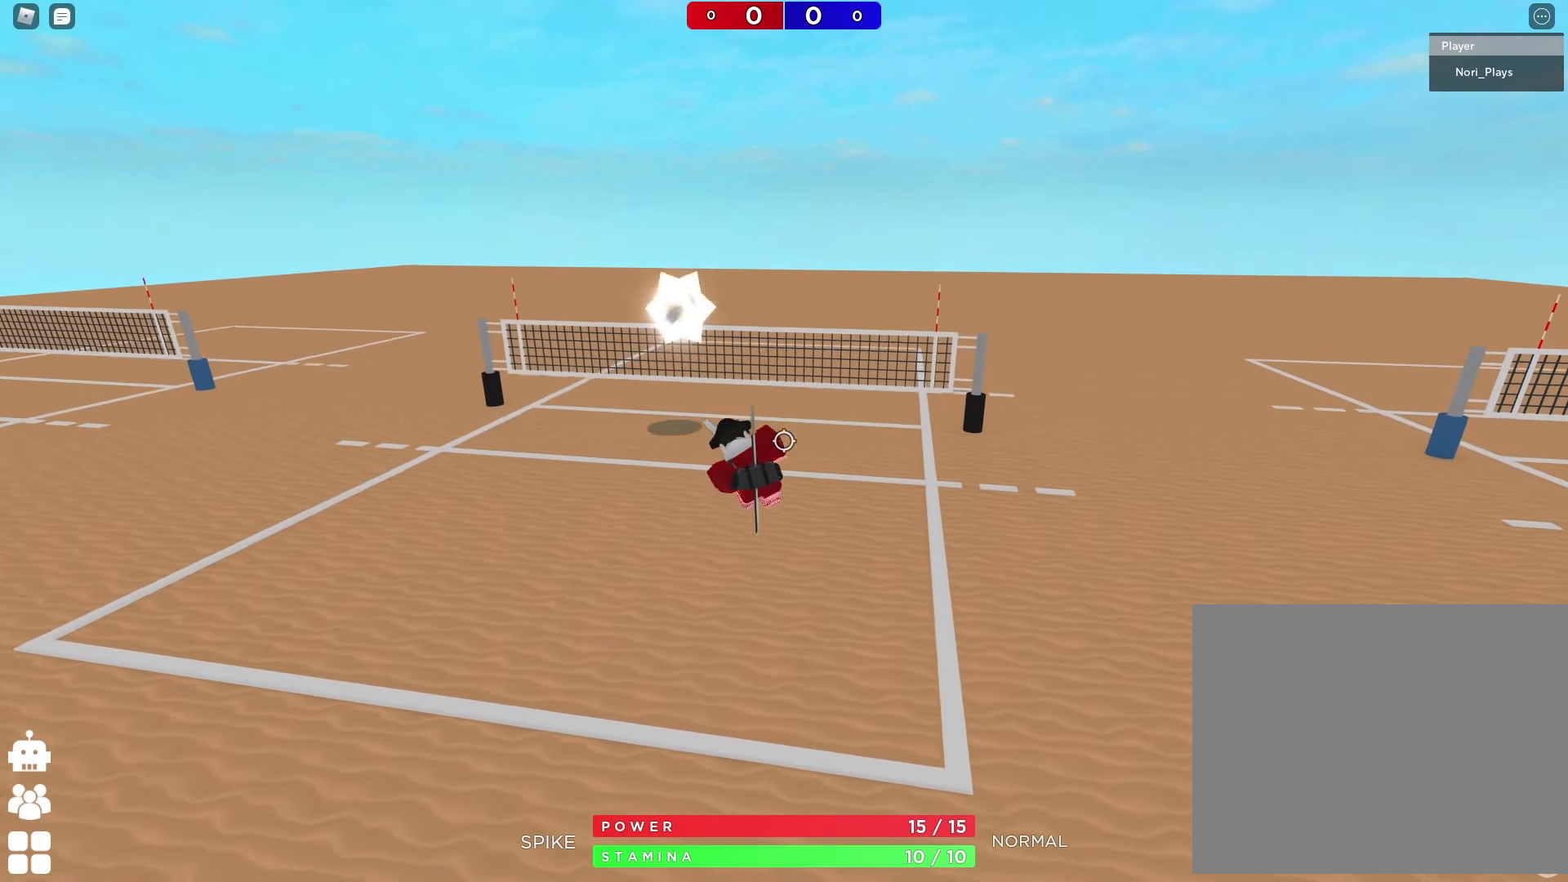
{"keys": ["a"], "events": []}
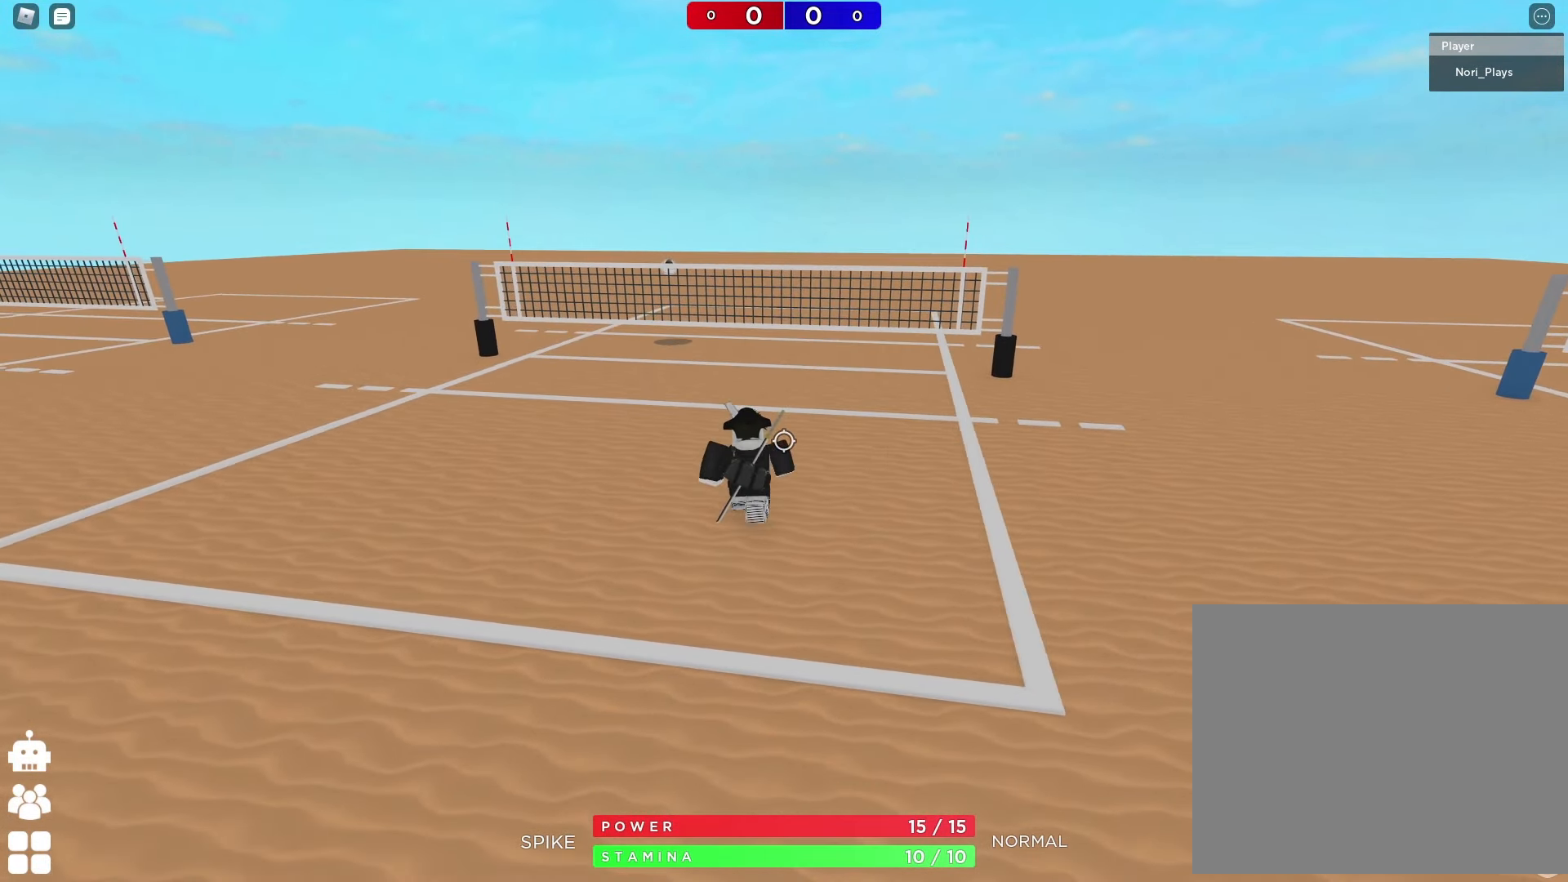
{"keys": ["s"], "events": [[183, "shift", "down"], [233, "a", "up"], [250, "s", "down"], [333, "shift", "up"]]}
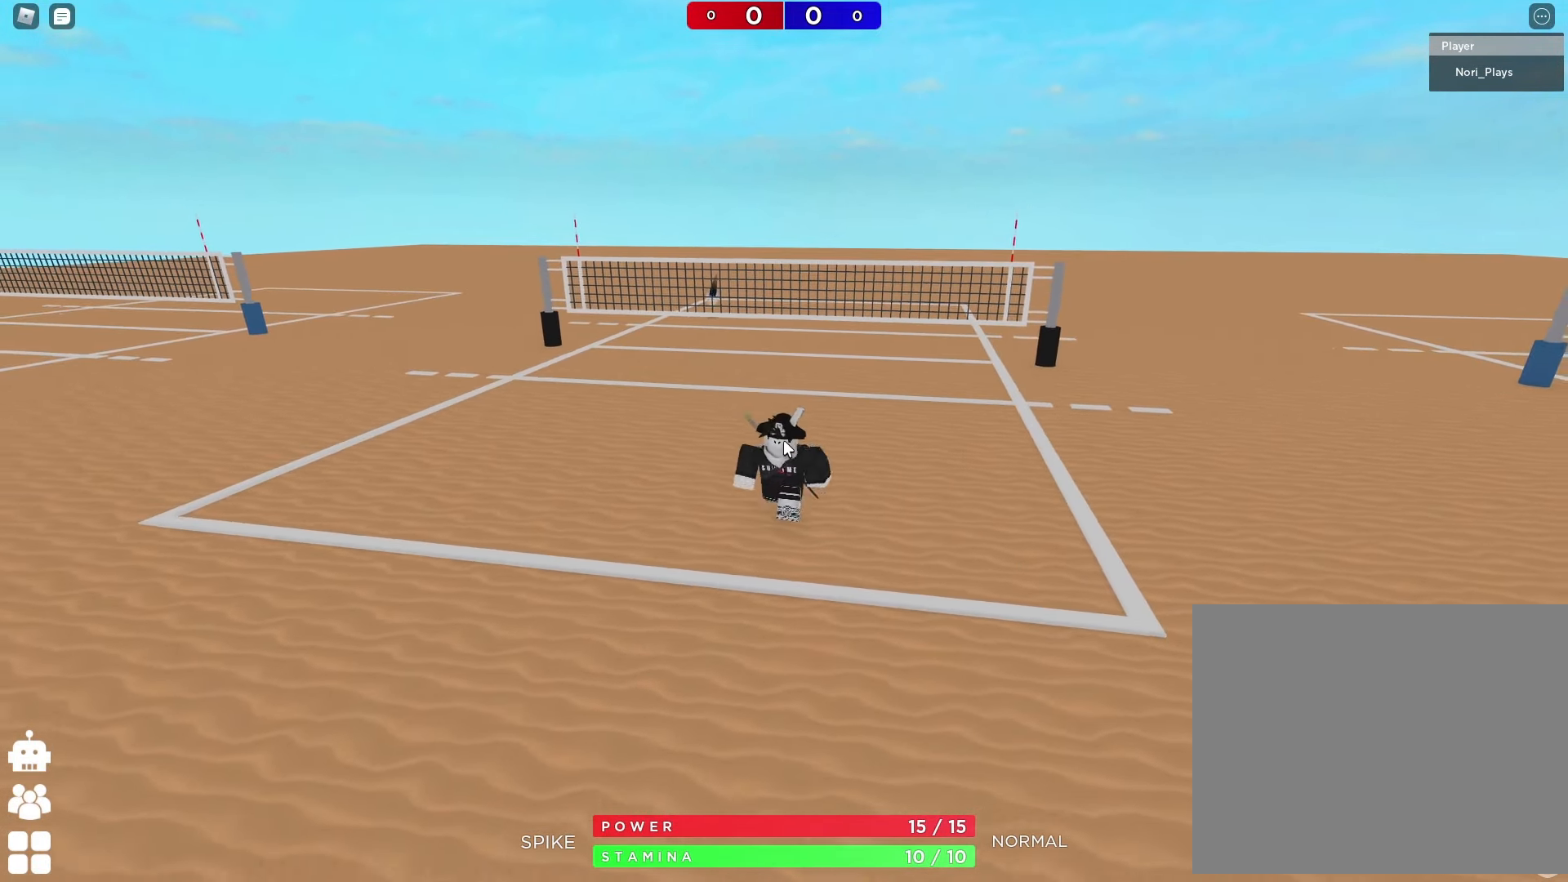
{"keys": ["s"], "events": [[183, "e", "down"], [250, "e", "up"], [333, "e", "down"], [400, "e", "up"]]}
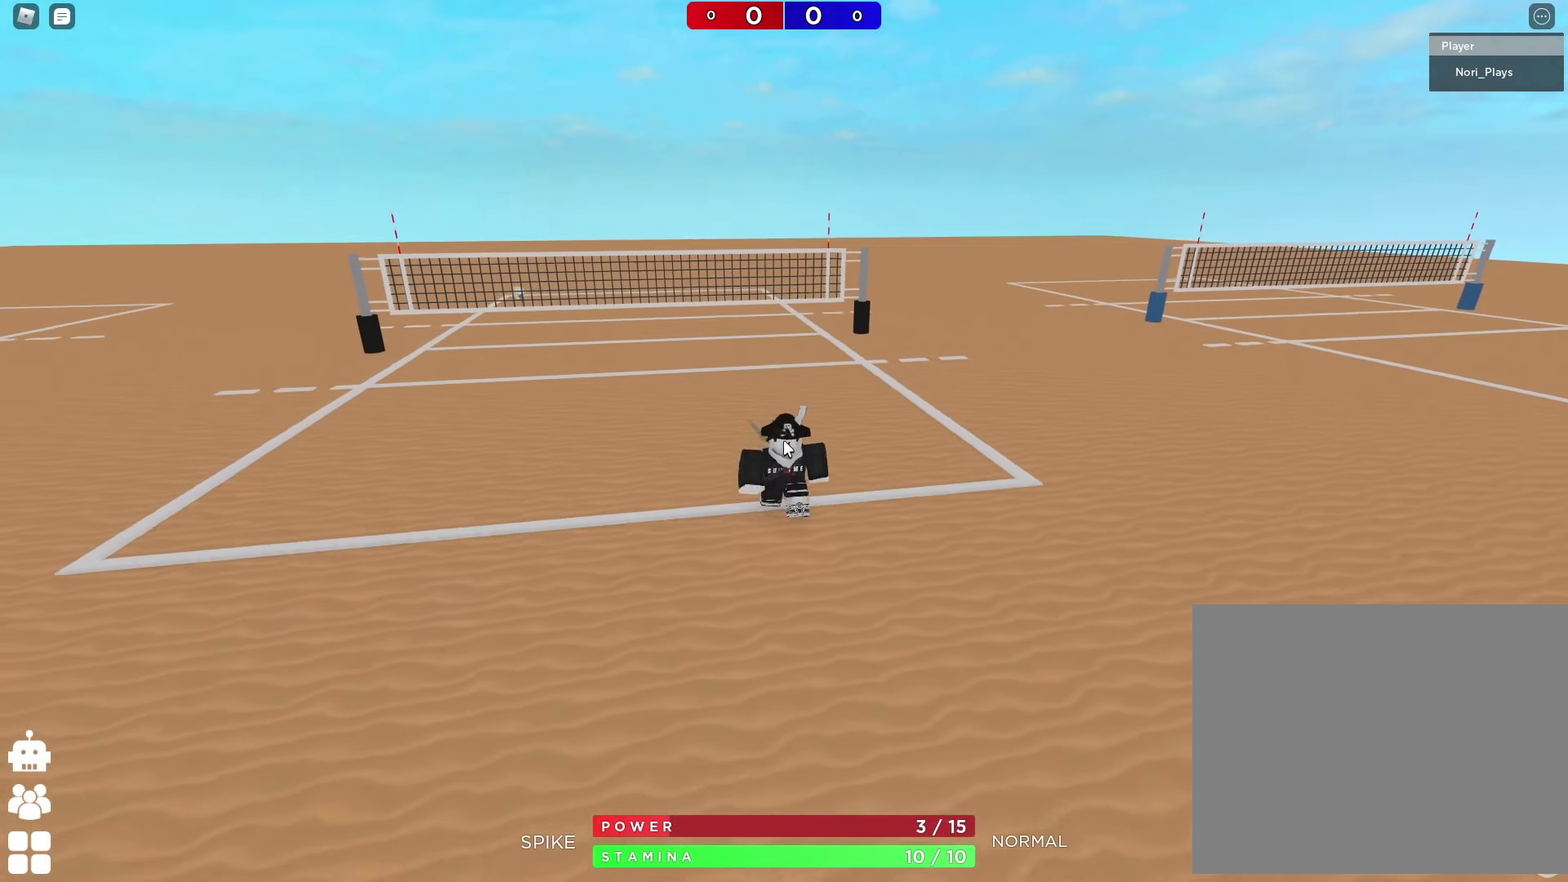
{"keys": ["w"], "events": [[67, "d", "down"], [67, "s", "up"], [300, "d", "up"], [300, "shift", "down"], [300, "w", "down"], [467, "shift", "up"]]}
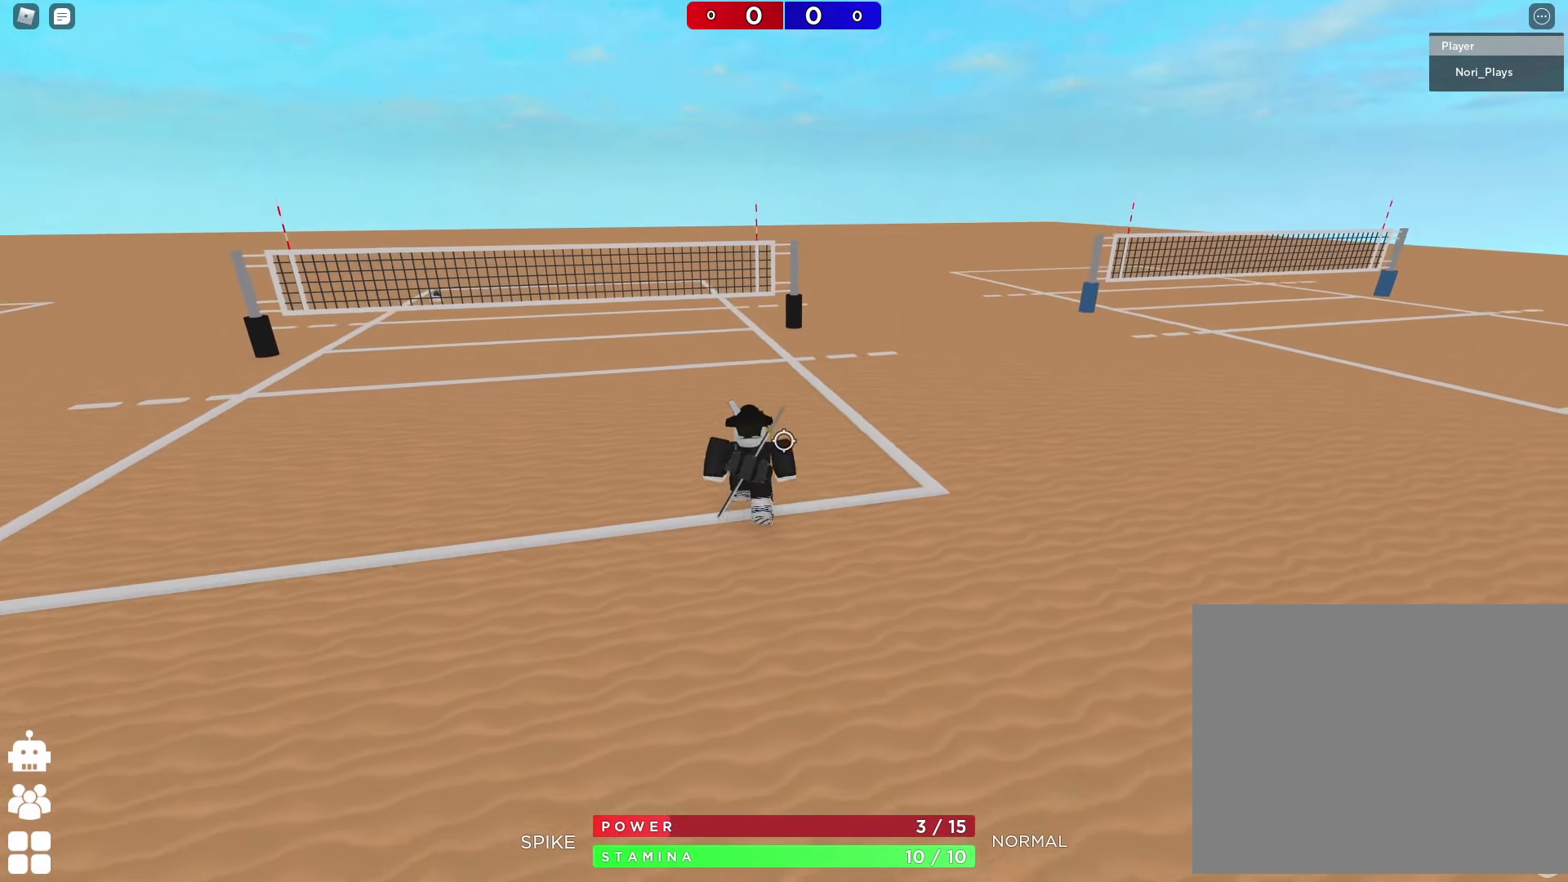
{"keys": ["s", "shift"], "events": [[50, "w", "up"], [183, "s", "down"], [450, "shift", "down"]]}
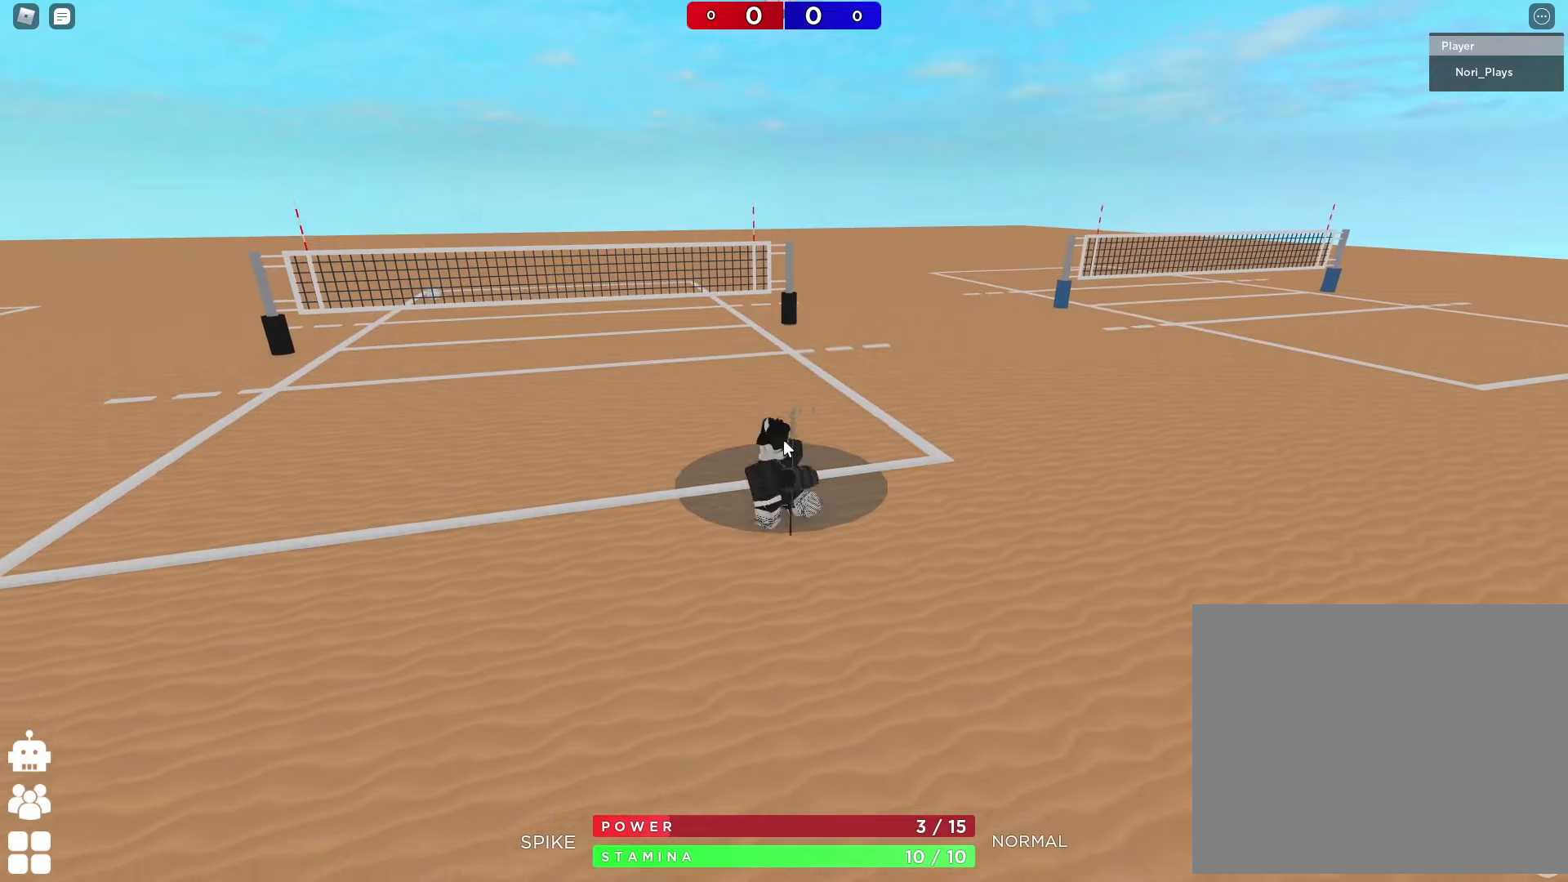
{"keys": [], "events": [[100, "shift", "up"], [484, "s", "up"]]}
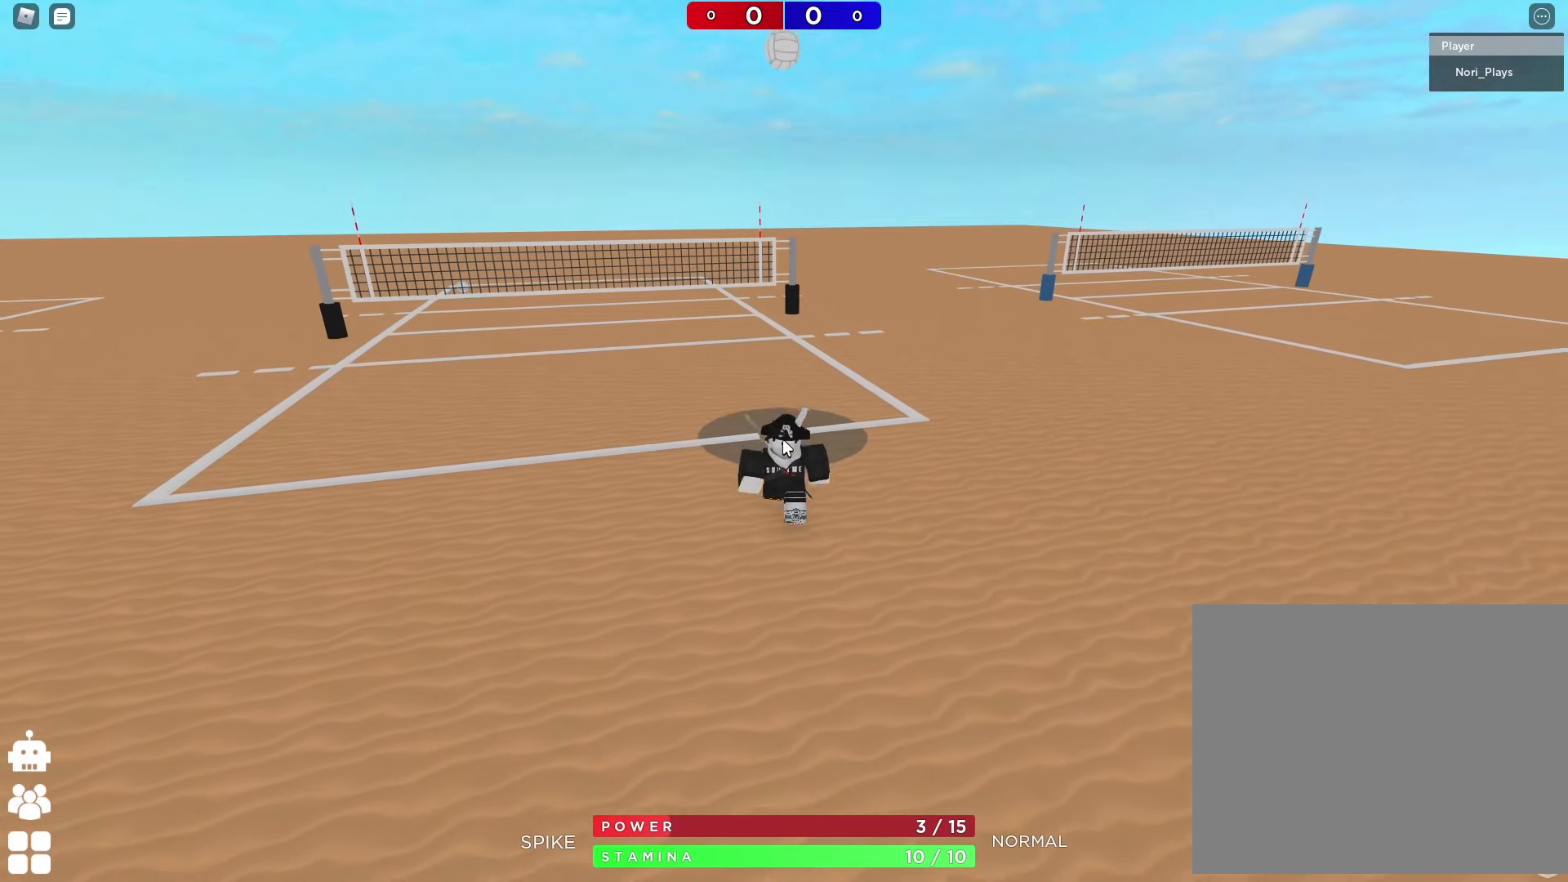
{"keys": ["w"], "events": [[150, "w", "down"], [200, "shift", "down"], [367, "shift", "up"]]}